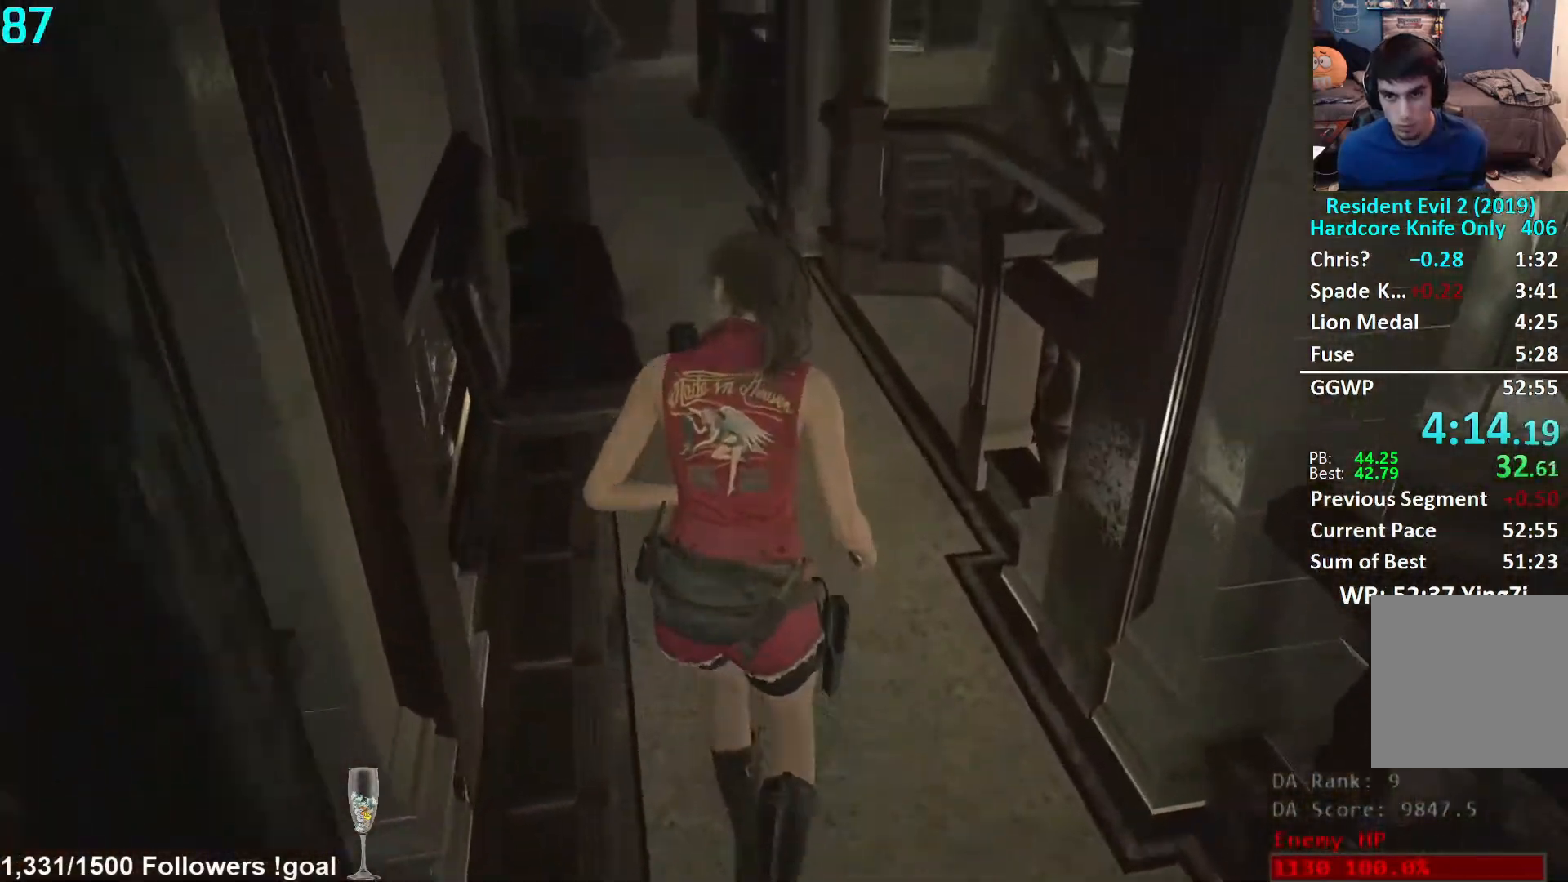
Gameplay with a controller (Xbox layout); each line is a JSON object with the inputs held at the frame after it. "events" lists button and stick changes between this image and that frame as [ms after this image, input, new state], when the widget could be followed in between. Not read: R3 START.
{"buttons": [], "left_stick": "up", "right_stick": "center", "events": [[167, "right_stick", "up-left"], [283, "right_stick", "center"]]}
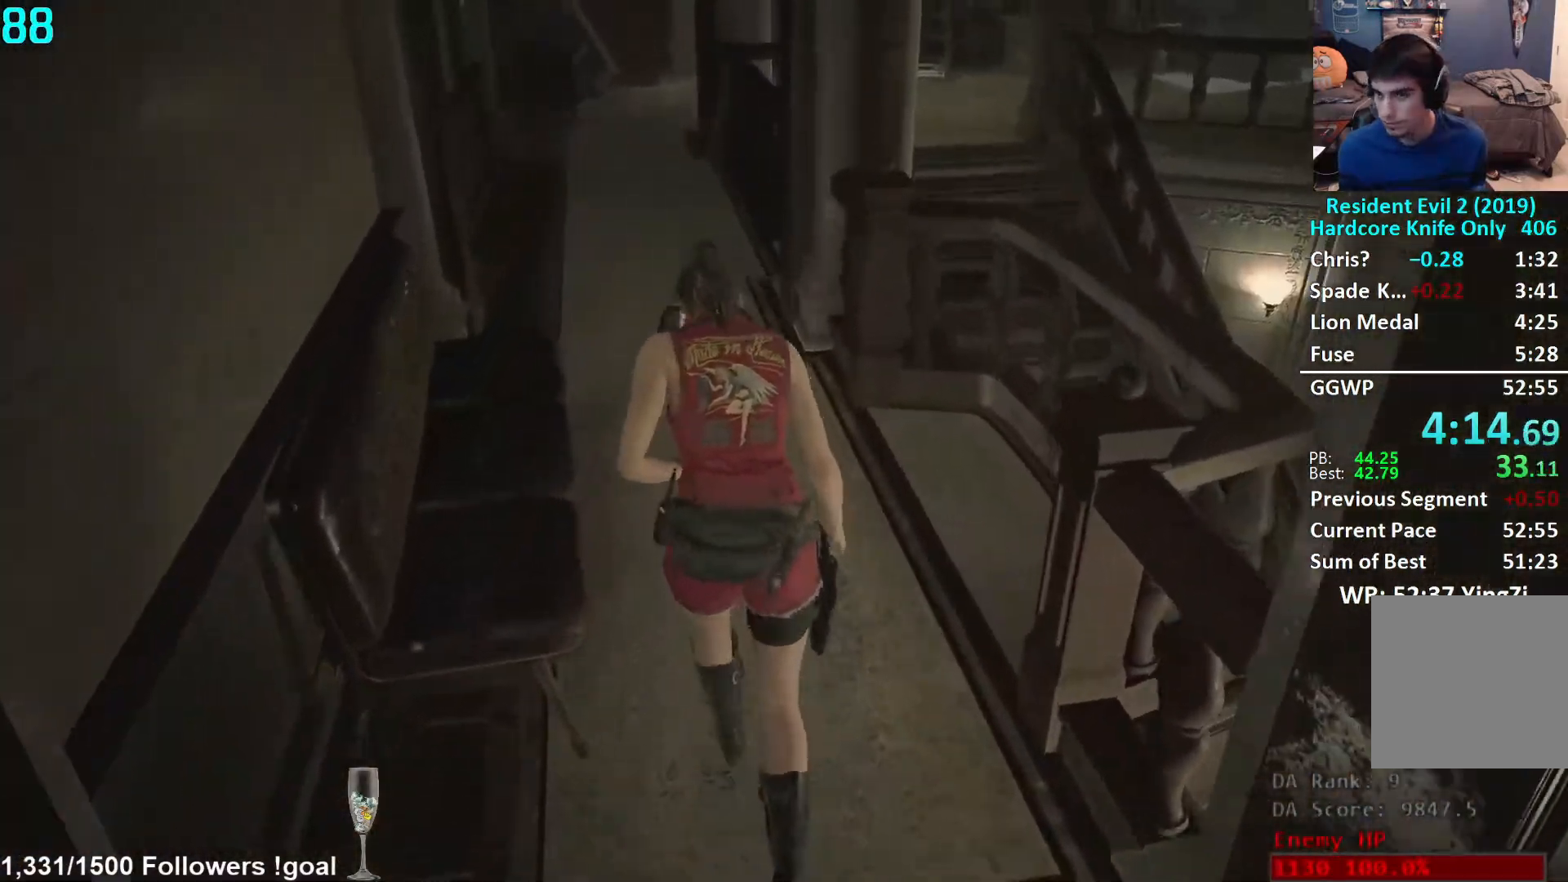
{"buttons": [], "left_stick": "up", "right_stick": "center", "events": [[50, "right_stick", "left"], [200, "right_stick", "up-left"], [500, "right_stick", "center"]]}
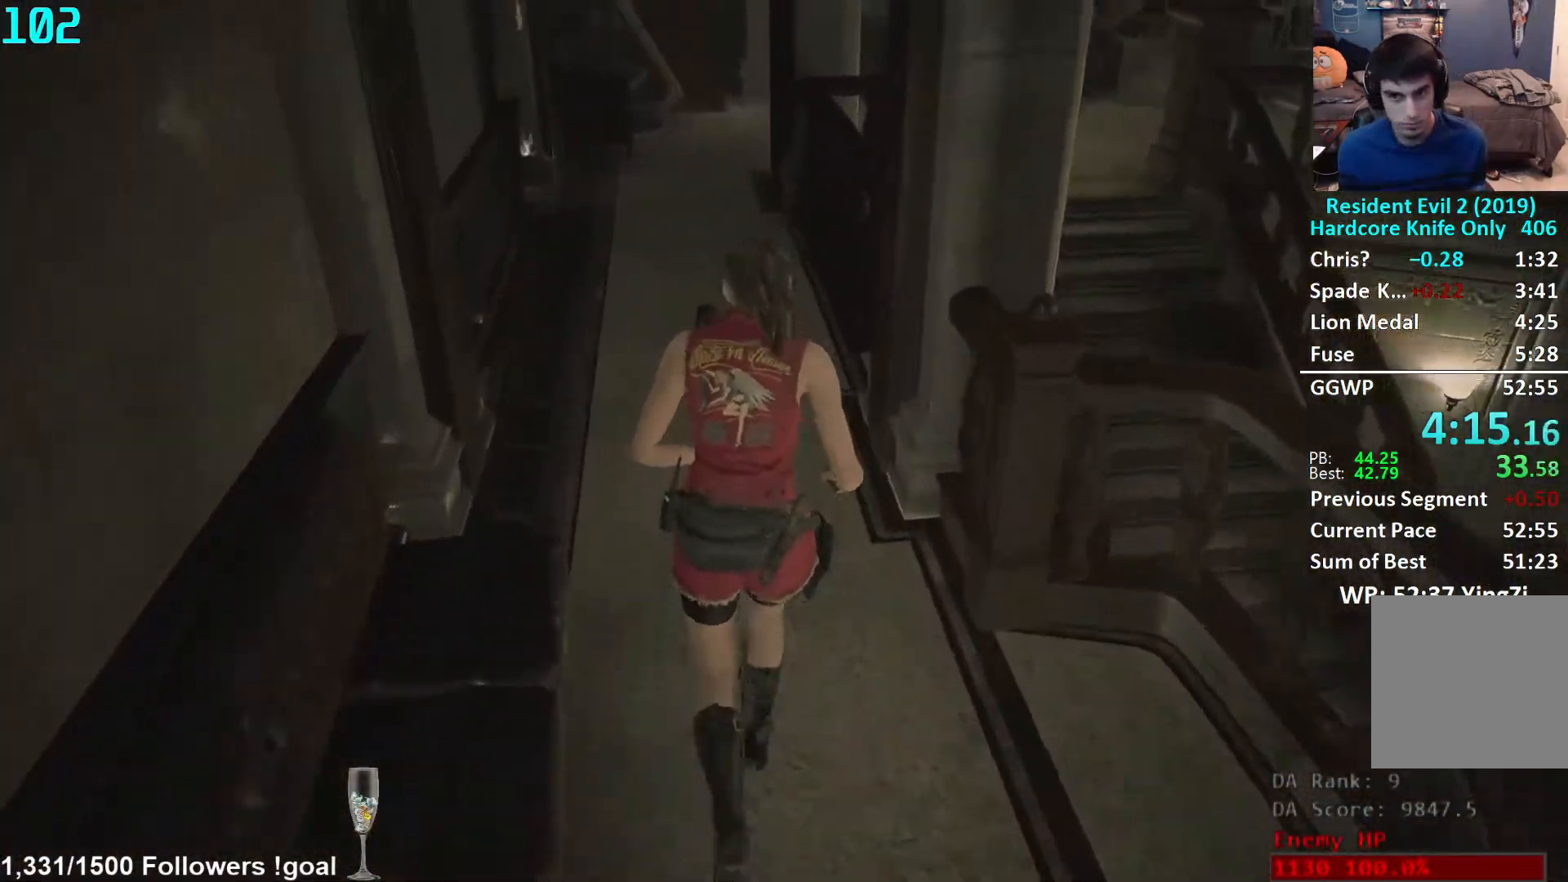
{"buttons": [], "left_stick": "up", "right_stick": "center", "events": []}
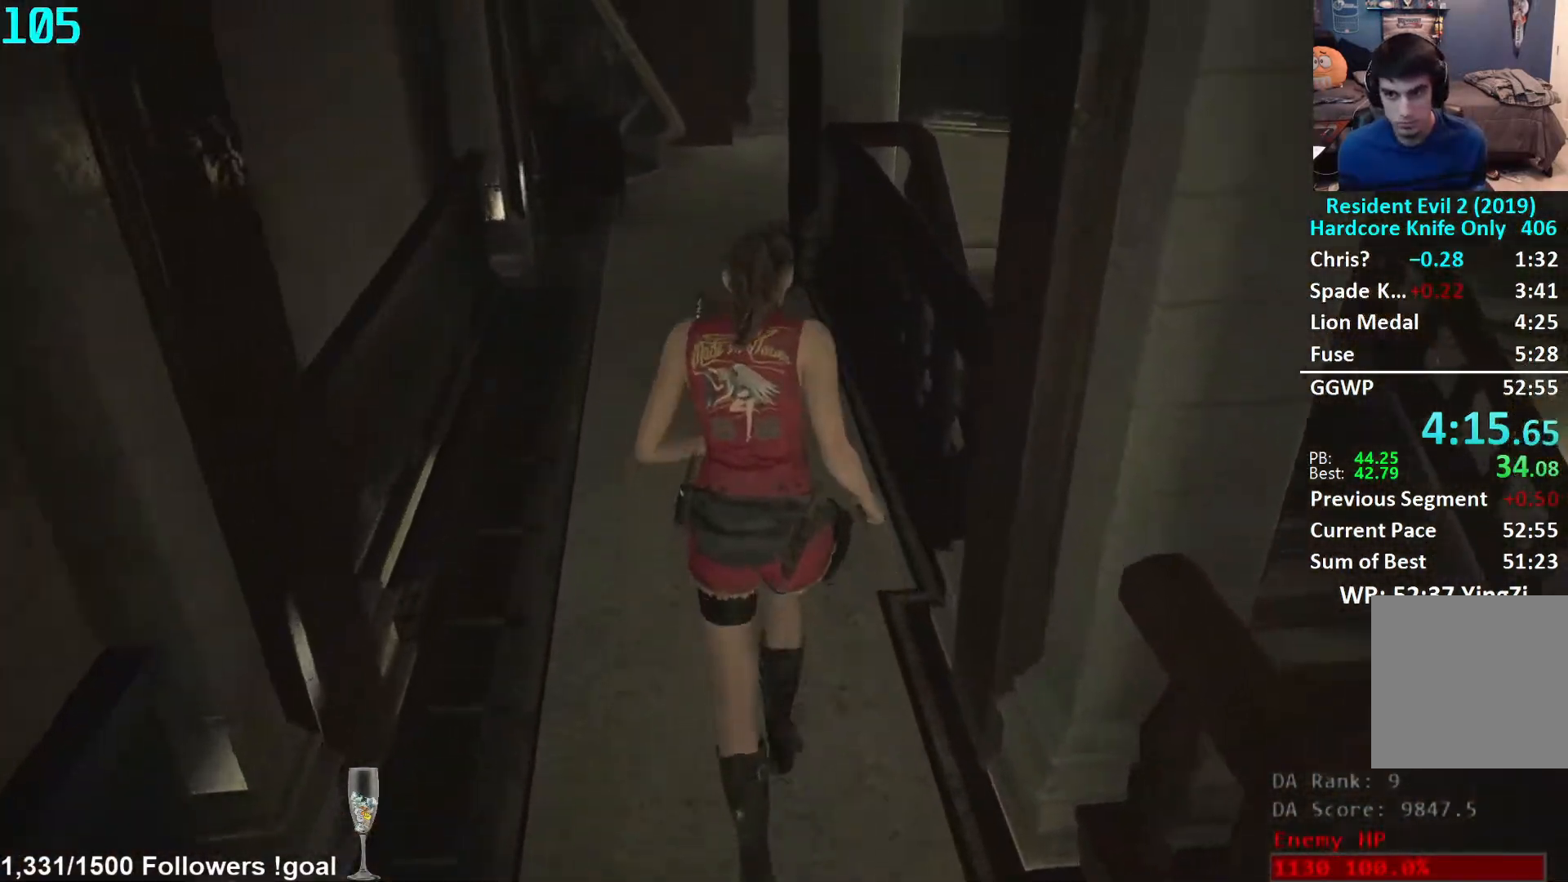
{"buttons": [], "left_stick": "up", "right_stick": "down", "events": [[300, "right_stick", "down-left"], [400, "right_stick", "down"]]}
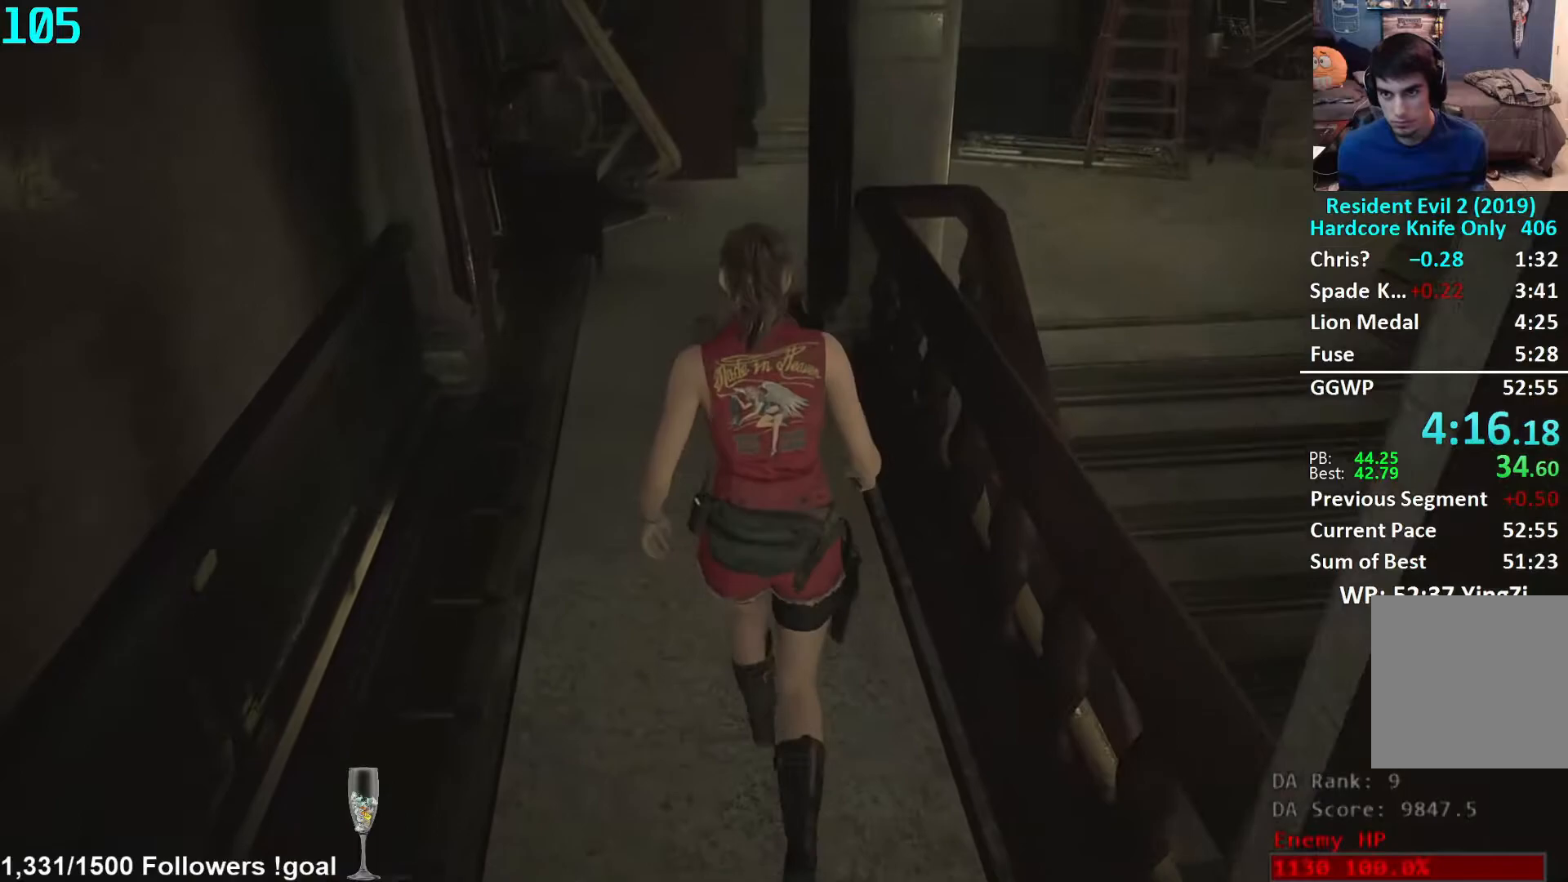
{"buttons": [], "left_stick": "up", "right_stick": "down", "events": []}
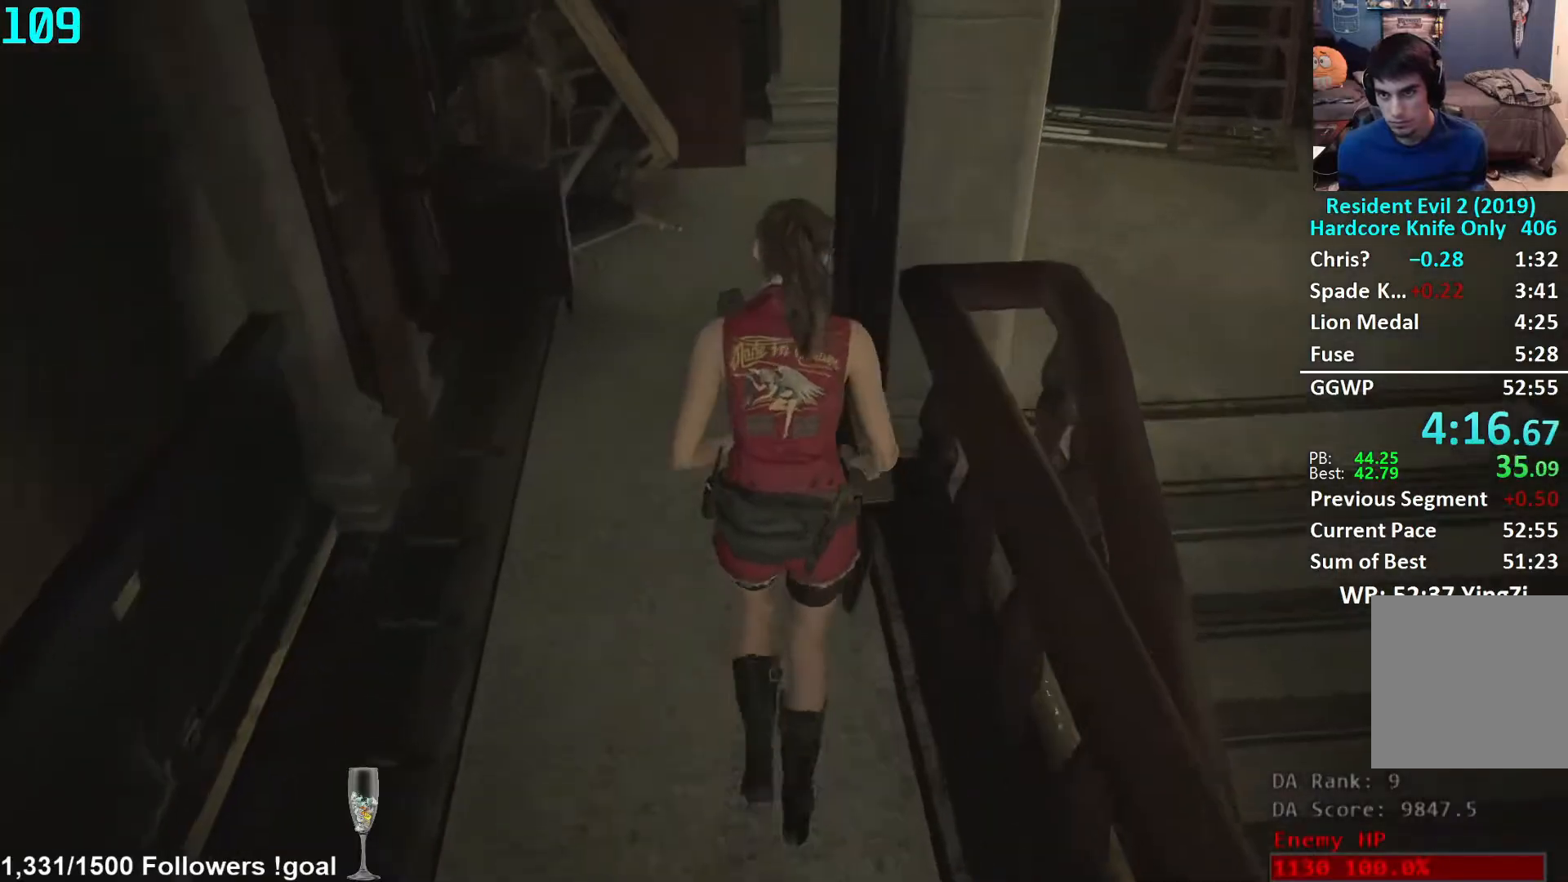
{"buttons": [], "left_stick": "up", "right_stick": "center", "events": [[333, "right_stick", "center"]]}
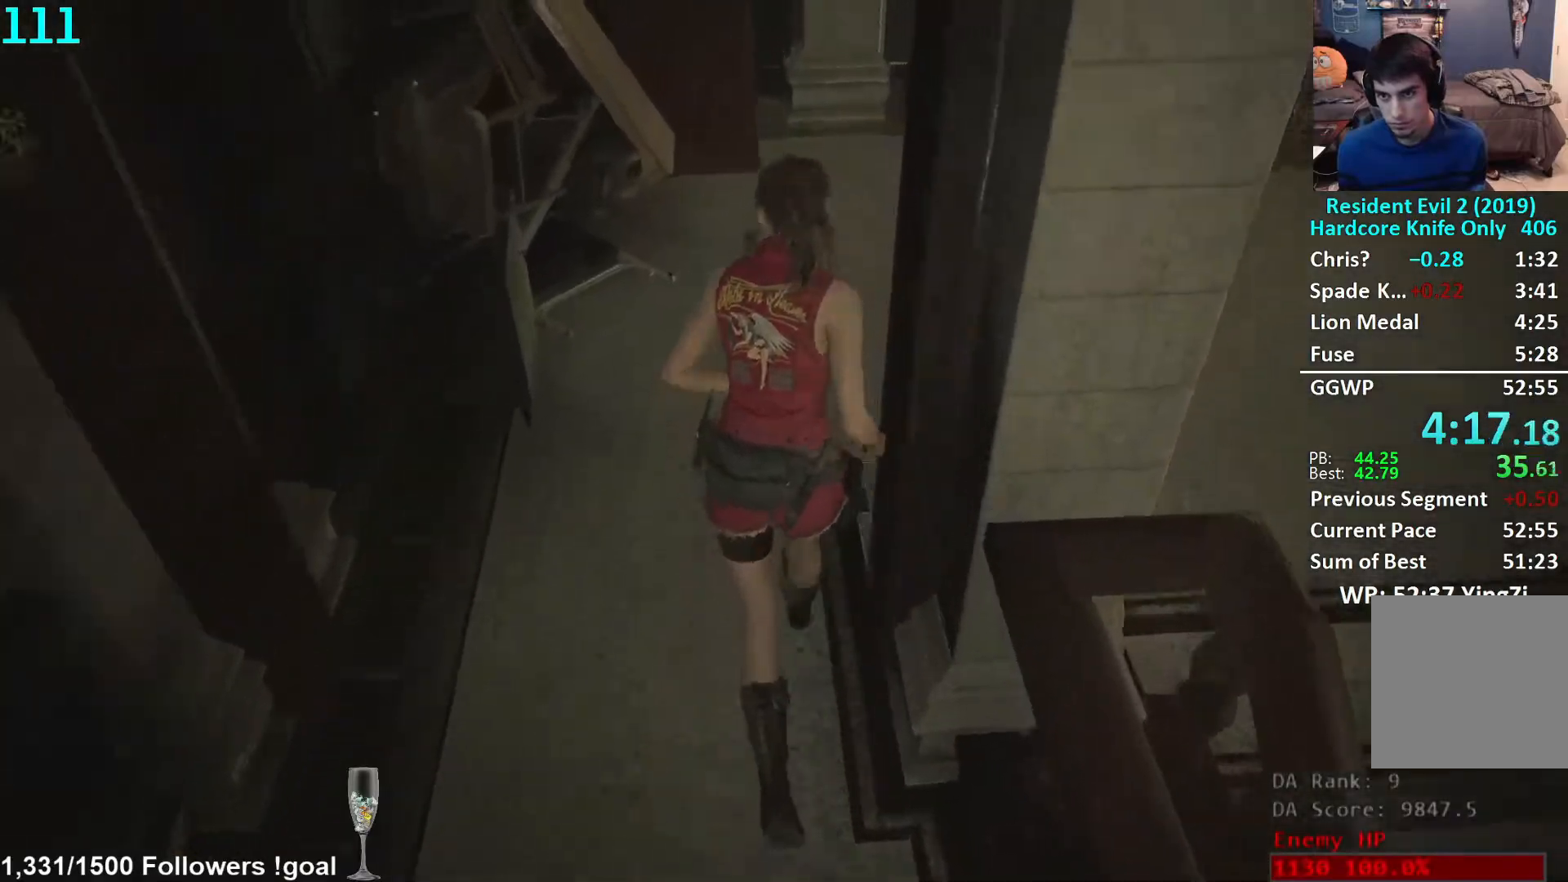
{"buttons": [], "left_stick": "right", "right_stick": "right", "events": [[300, "right_stick", "right"], [367, "left_stick", "right"], [383, "L2", "down"], [433, "L2", "up"]]}
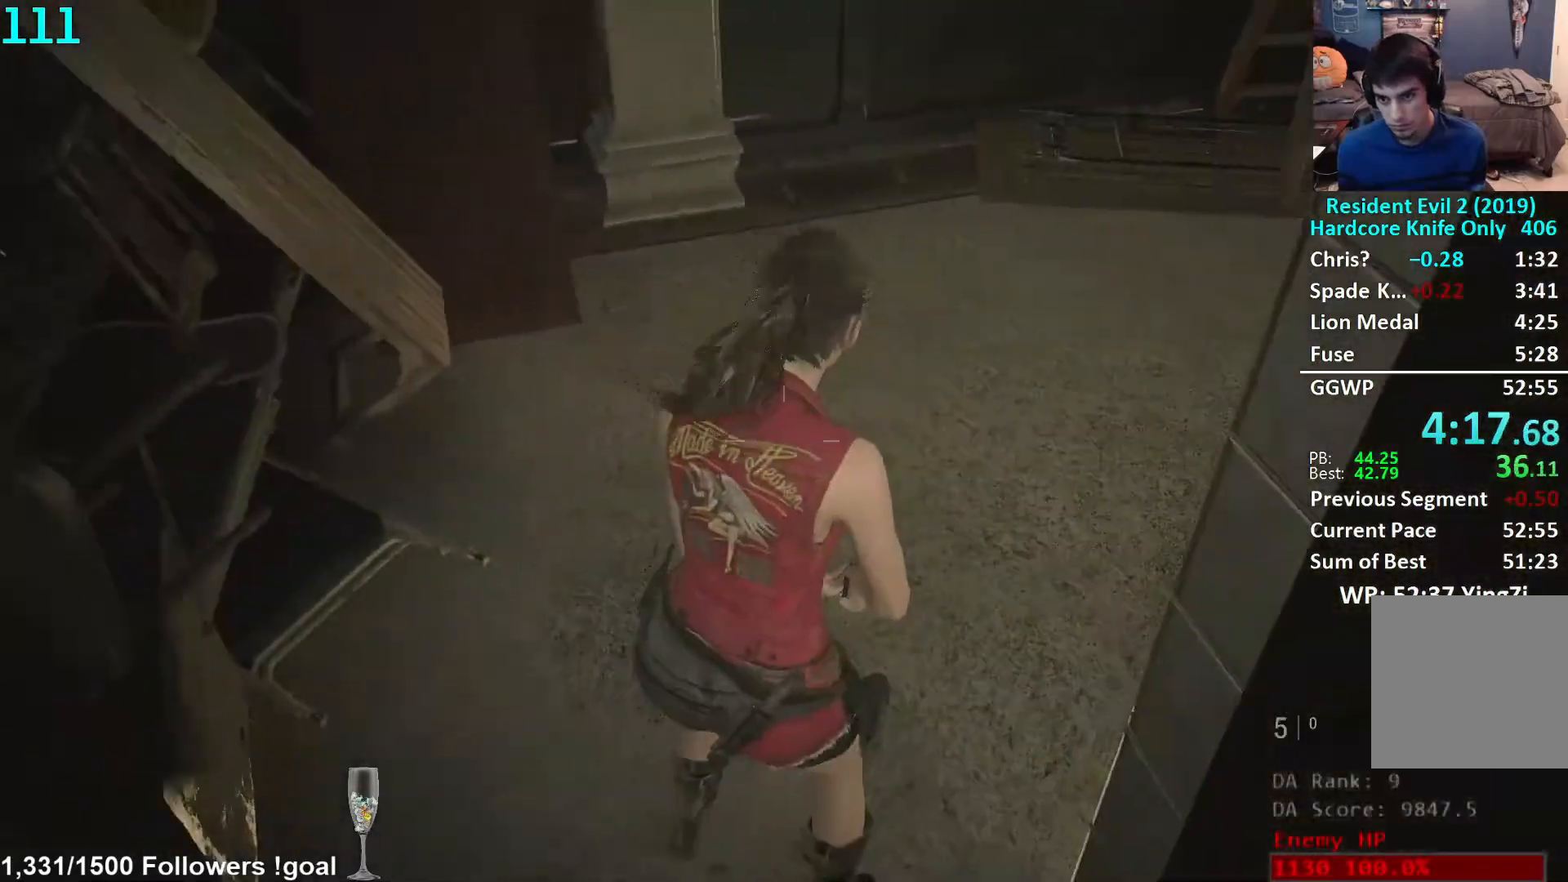
{"buttons": [], "left_stick": "up", "right_stick": "center", "events": [[83, "left_stick", "up-right"], [233, "left_stick", "up"], [433, "right_stick", "center"]]}
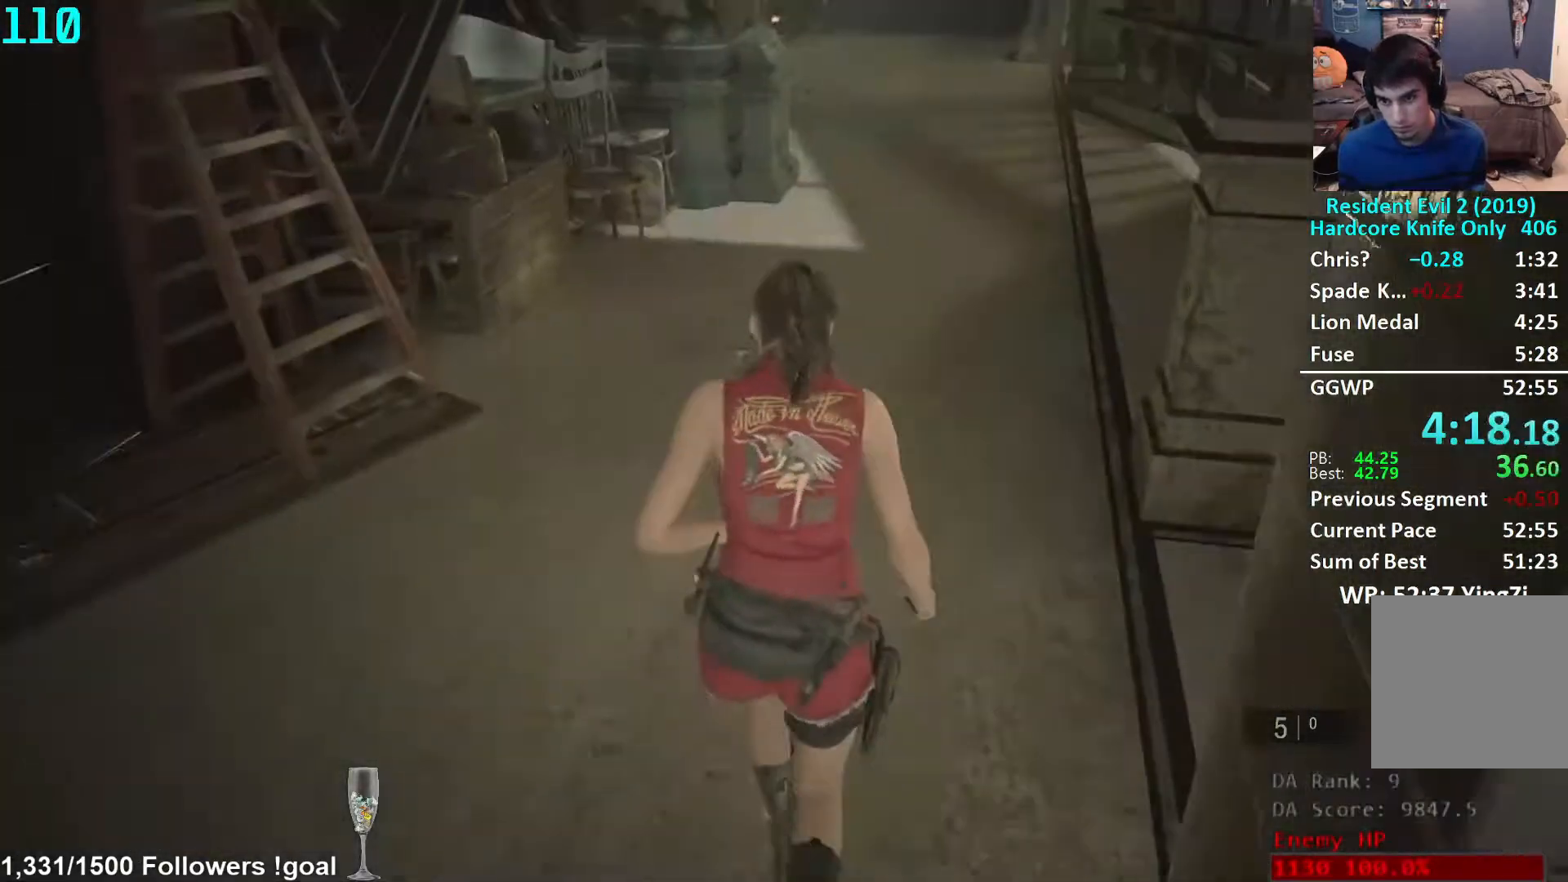
{"buttons": [], "left_stick": "up", "right_stick": "up-right", "events": [[183, "right_stick", "up-right"]]}
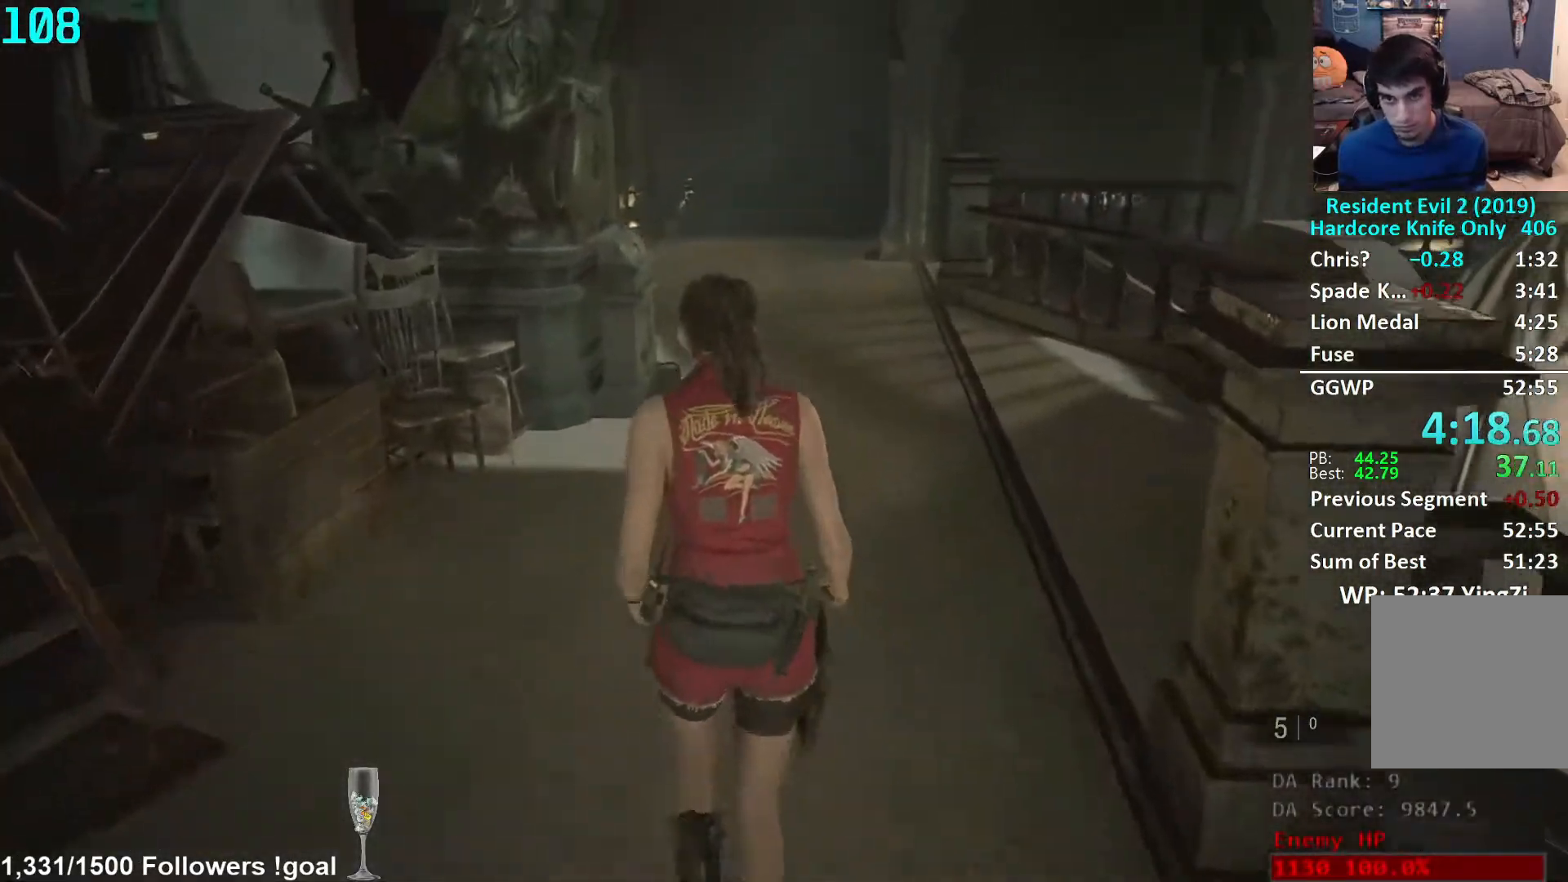
{"buttons": [], "left_stick": "up", "right_stick": "down", "events": [[100, "right_stick", "center"], [500, "right_stick", "down"]]}
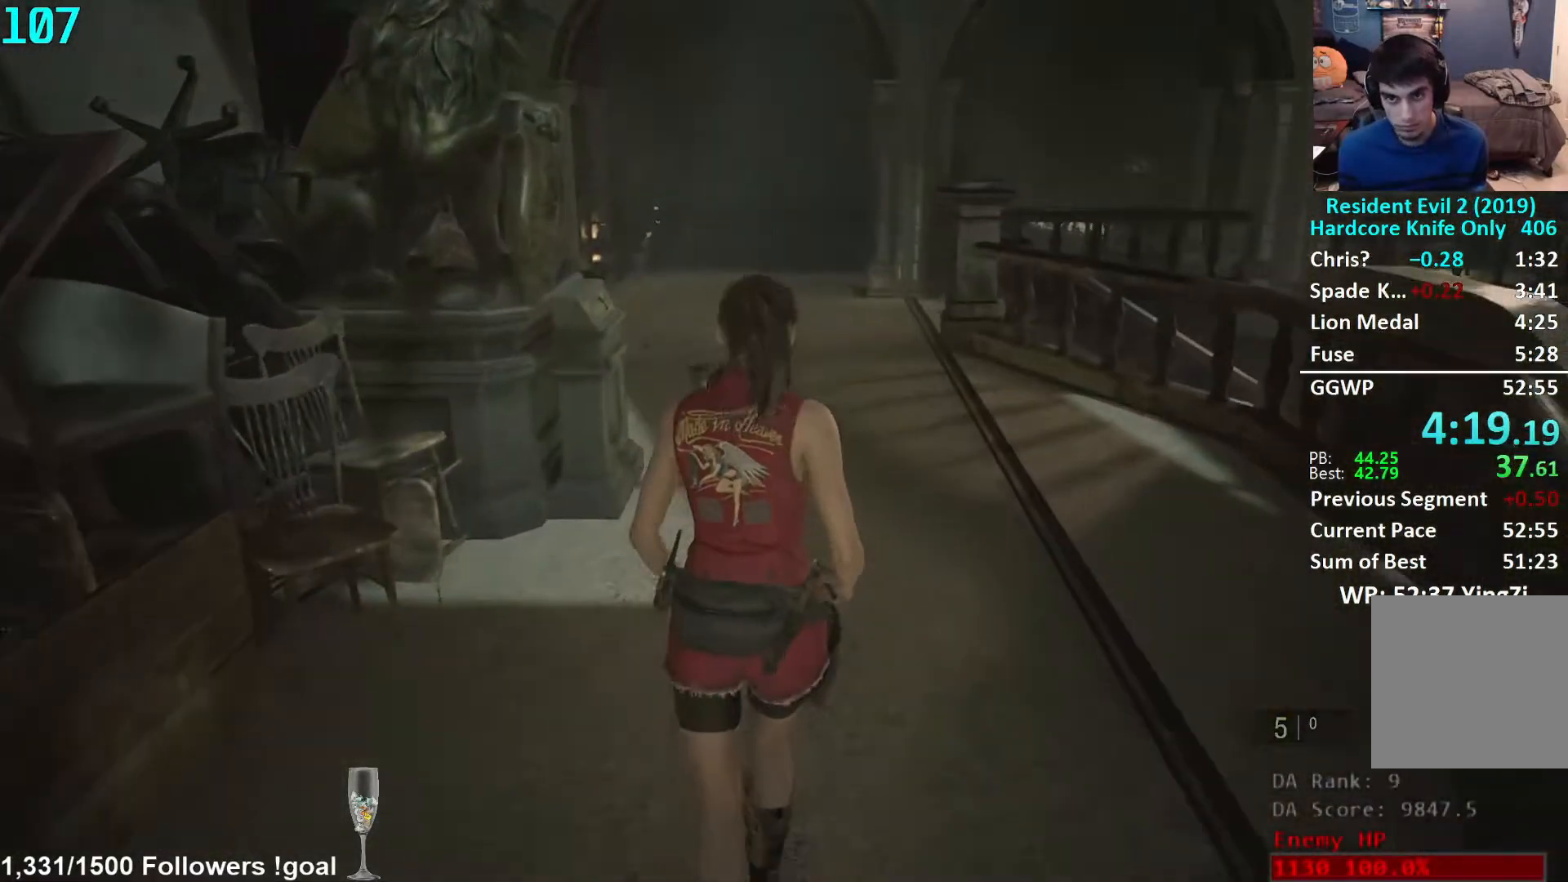
{"buttons": [], "left_stick": "up", "right_stick": "down", "events": []}
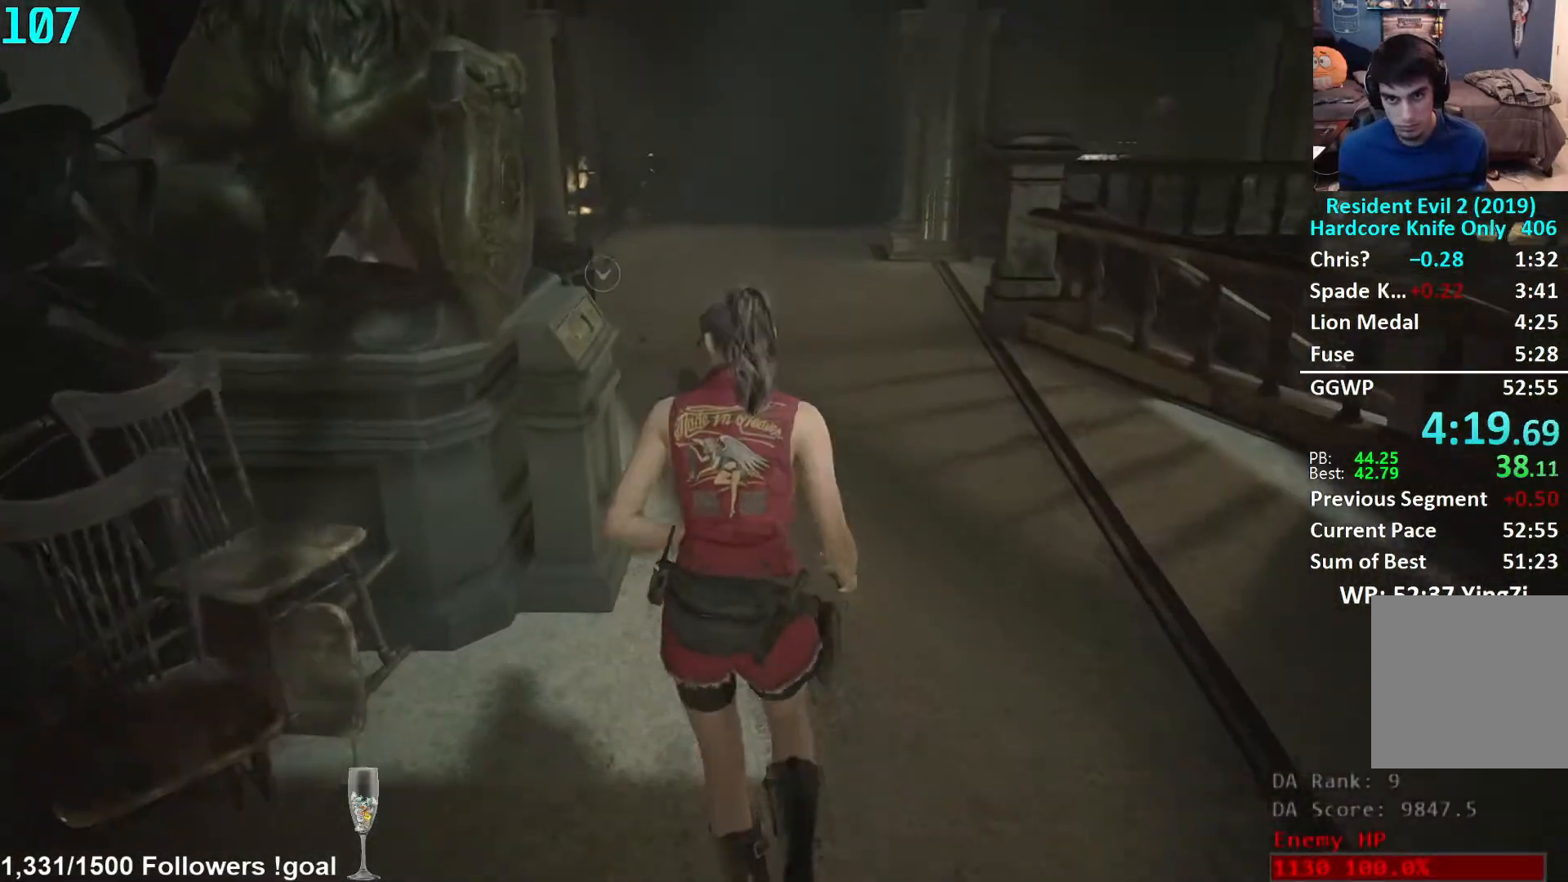
{"buttons": [], "left_stick": "center", "right_stick": "center", "events": [[433, "right_stick", "center"], [450, "left_stick", "center"]]}
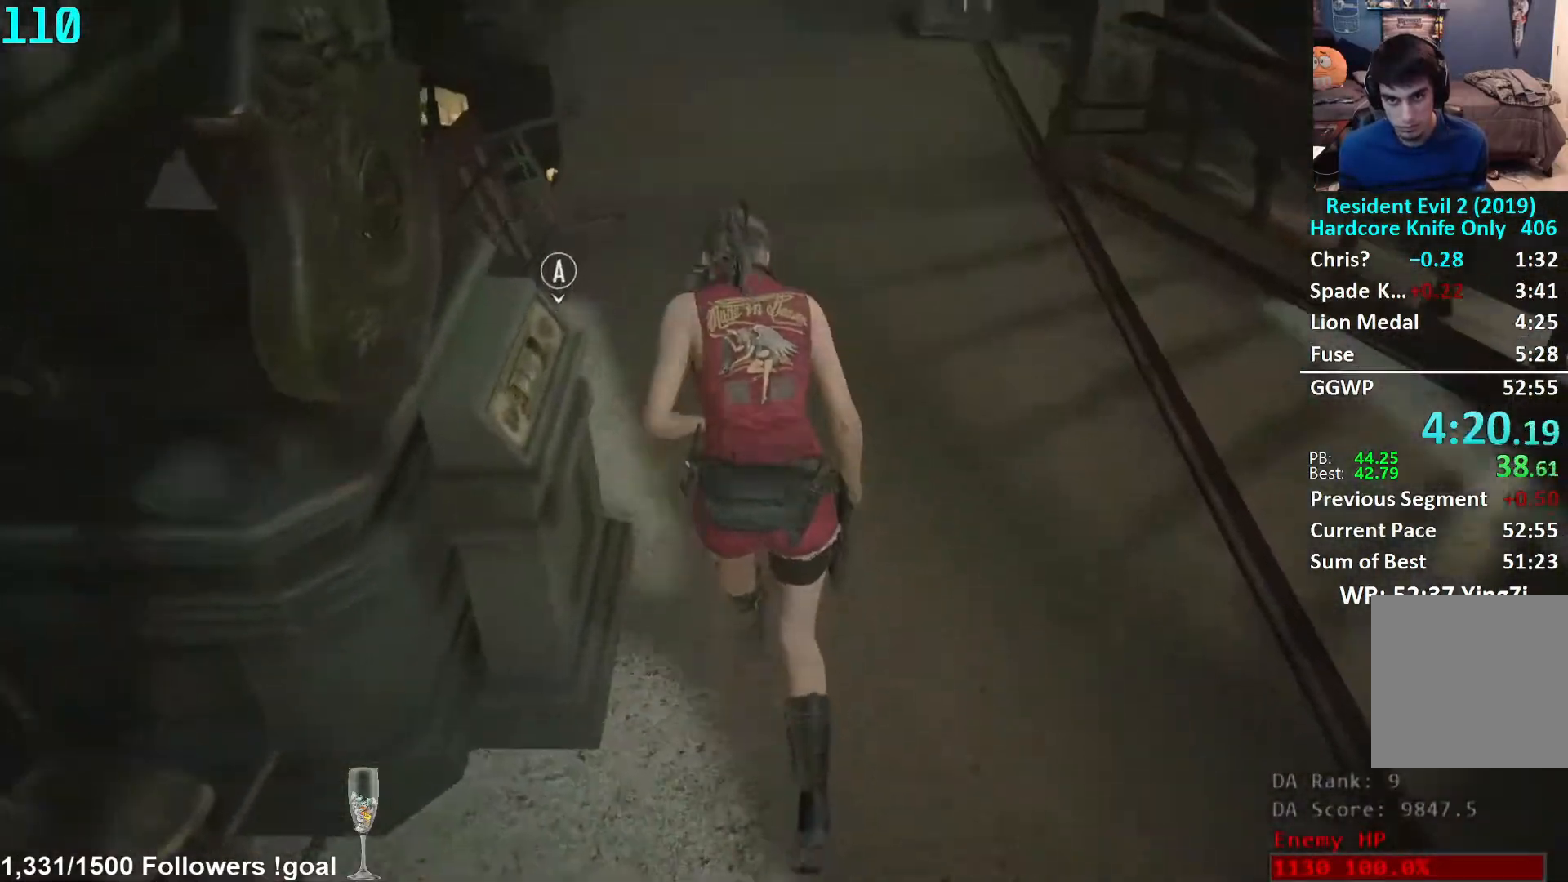
{"buttons": ["DPAD_DOWN"], "left_stick": "center", "right_stick": "center", "events": [[17, "A", "down"], [100, "A", "up"], [150, "DPAD_DOWN", "down"], [267, "DPAD_DOWN", "up"], [400, "DPAD_DOWN", "down"]]}
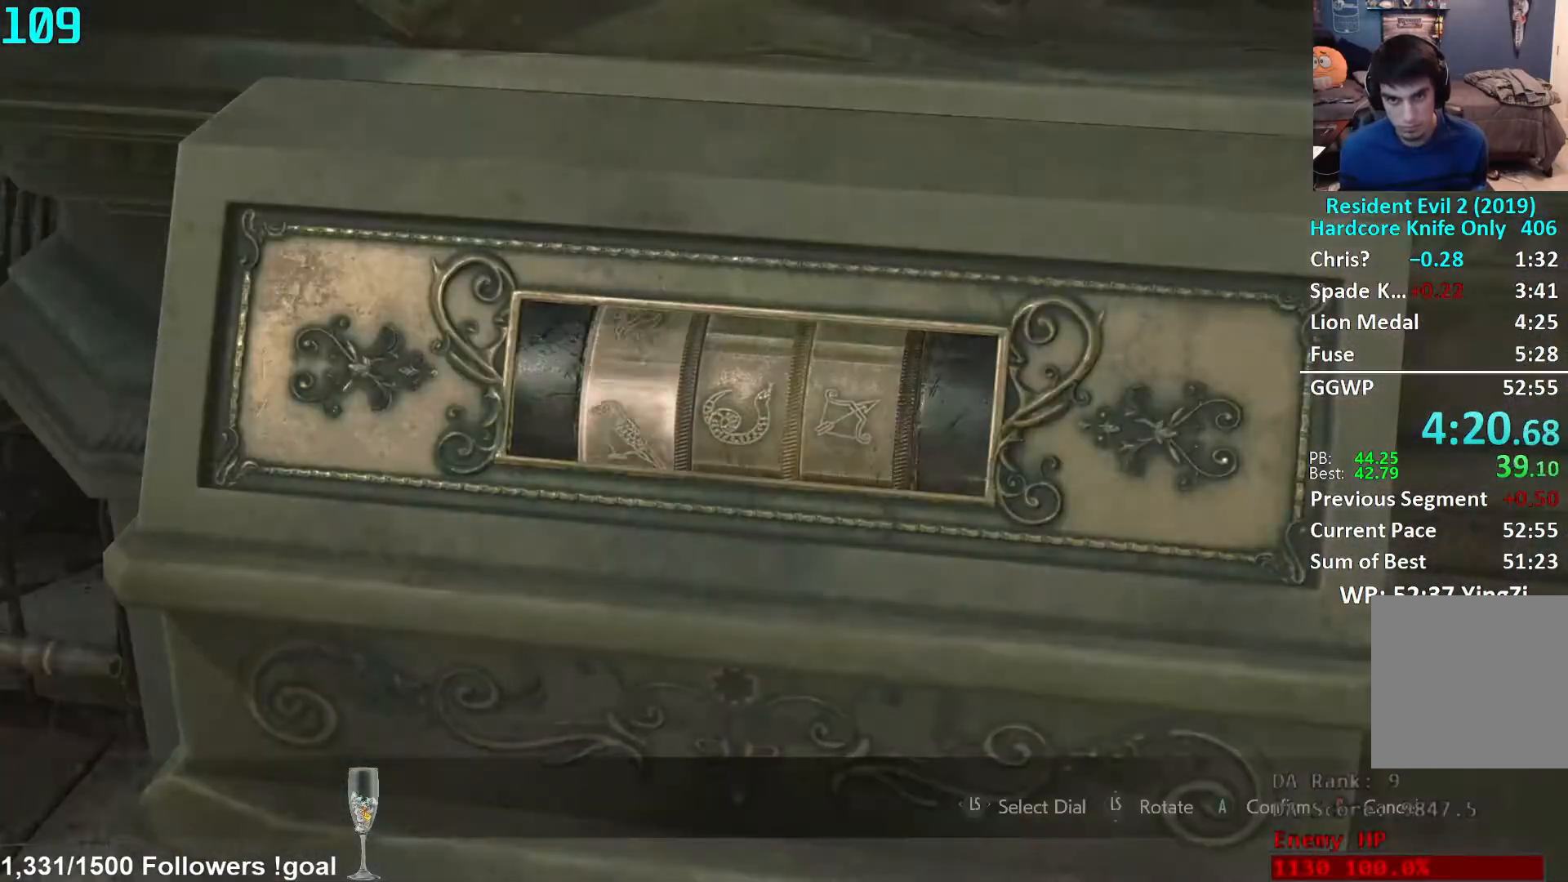
{"buttons": ["DPAD_DOWN"], "left_stick": "center", "right_stick": "center", "events": [[33, "DPAD_DOWN", "up"], [217, "DPAD_RIGHT", "down"], [317, "DPAD_RIGHT", "up"], [450, "DPAD_DOWN", "down"]]}
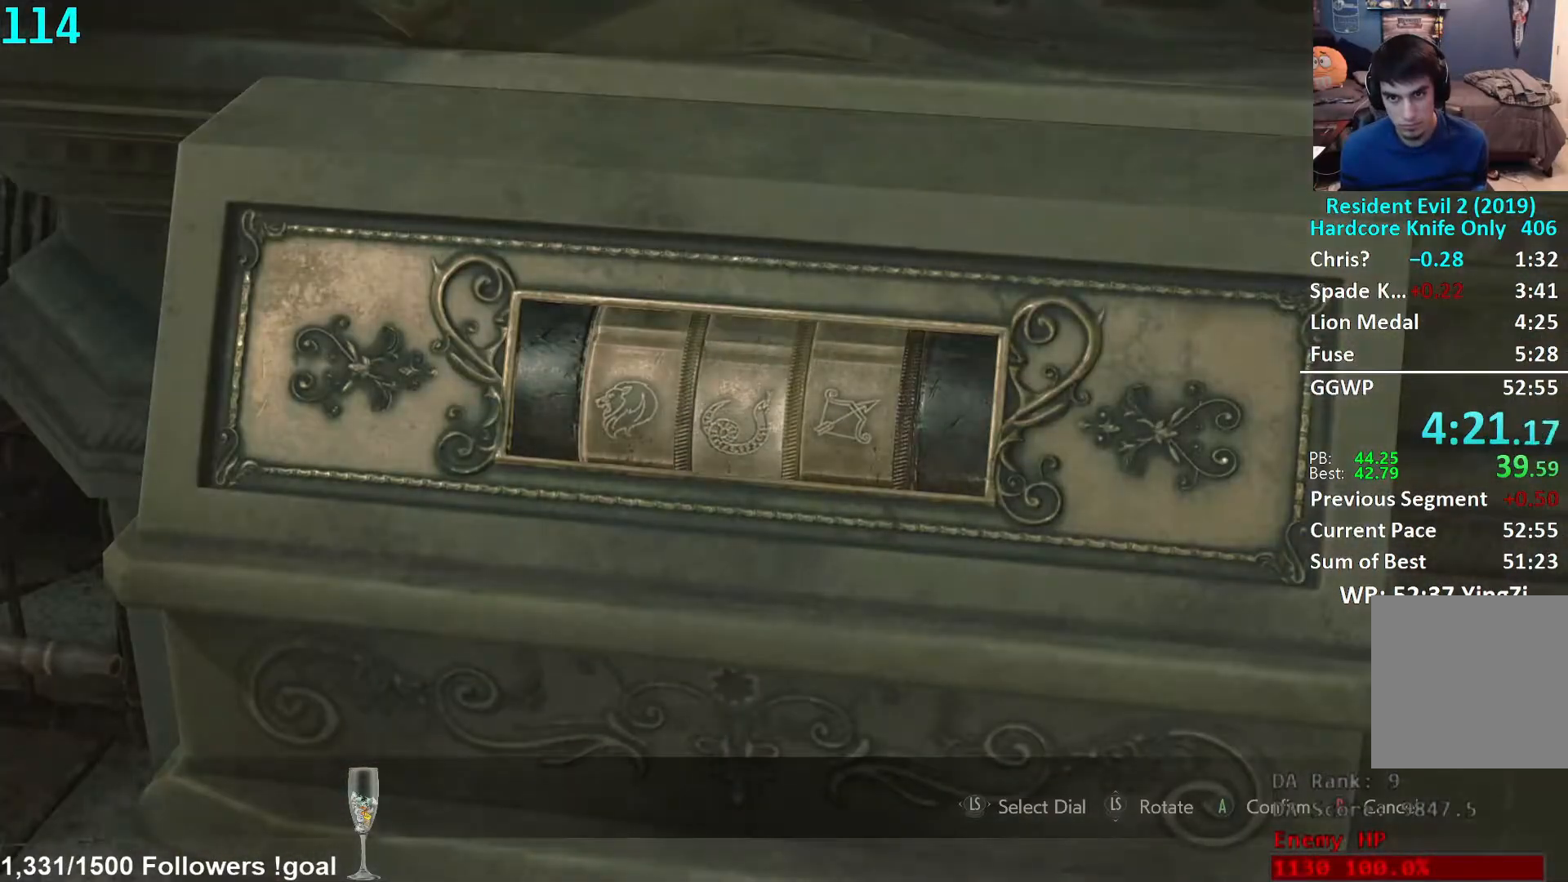
{"buttons": ["DPAD_DOWN"], "left_stick": "center", "right_stick": "center", "events": [[83, "DPAD_DOWN", "up"], [217, "DPAD_RIGHT", "down"], [317, "DPAD_RIGHT", "up"], [433, "DPAD_DOWN", "down"]]}
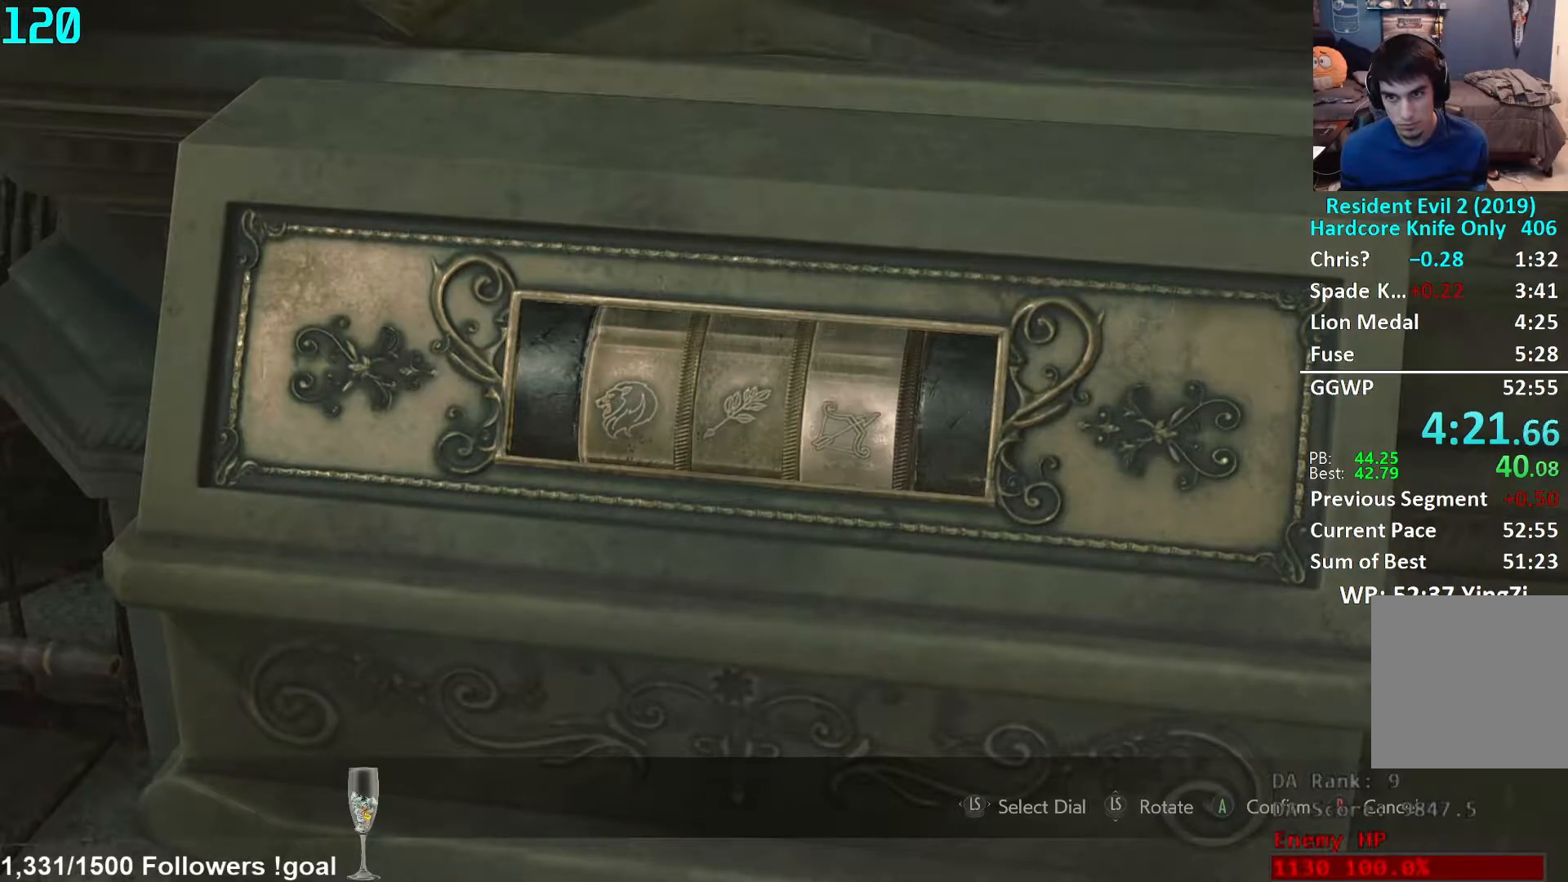
{"buttons": ["DPAD_DOWN"], "left_stick": "center", "right_stick": "center", "events": [[67, "DPAD_DOWN", "up"], [200, "DPAD_DOWN", "down"], [317, "DPAD_DOWN", "up"], [450, "DPAD_DOWN", "down"]]}
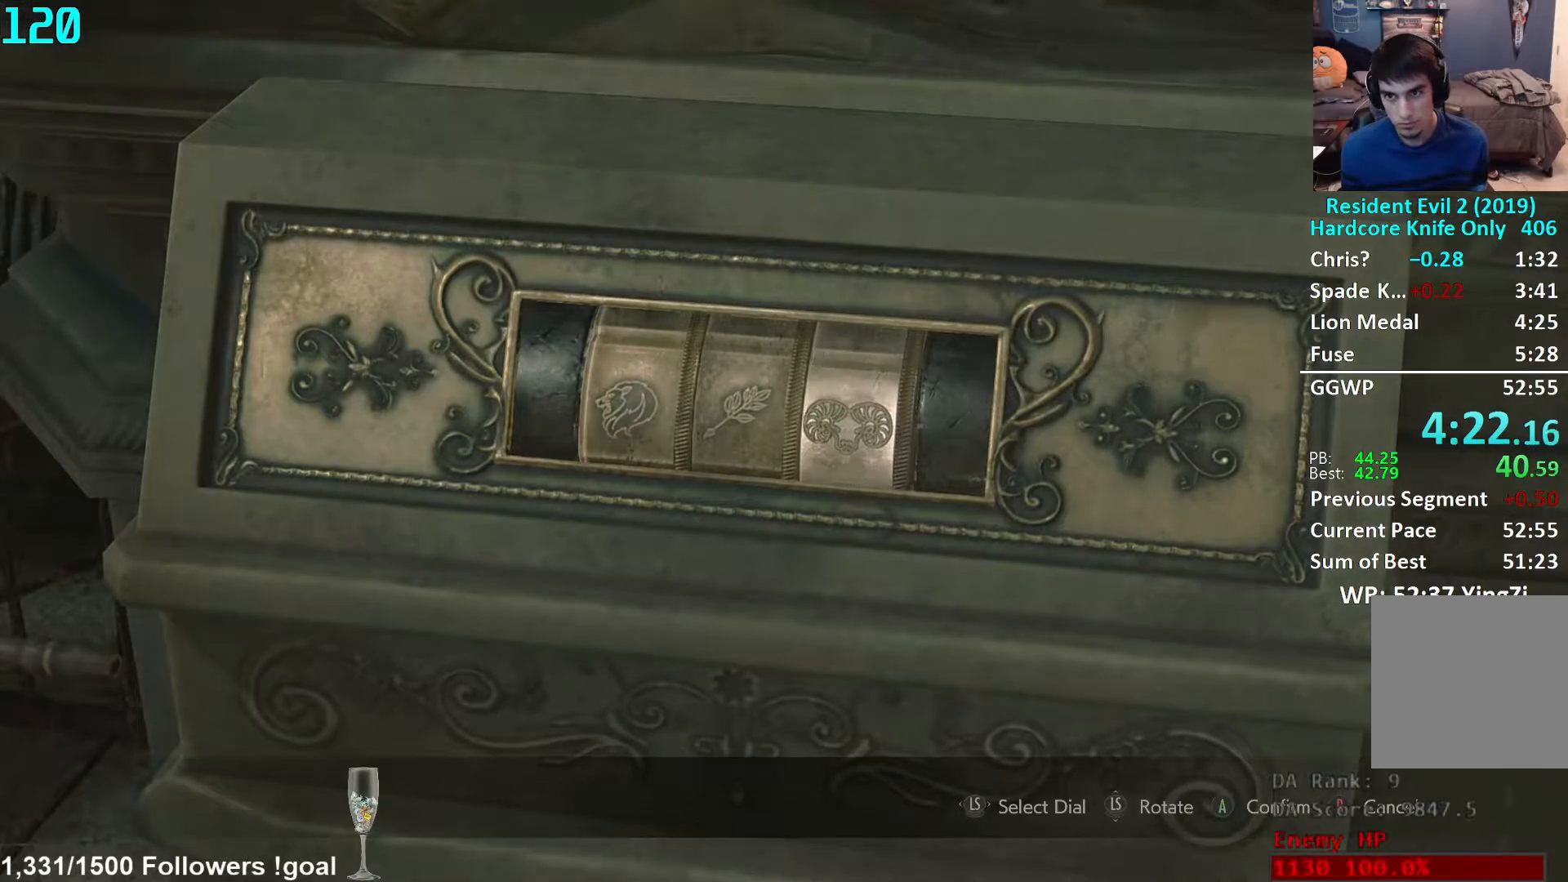
{"buttons": ["A"], "left_stick": "center", "right_stick": "center", "events": [[83, "DPAD_DOWN", "up"], [233, "A", "down"], [283, "A", "up"], [383, "A", "down"], [433, "A", "up"], [500, "A", "down"]]}
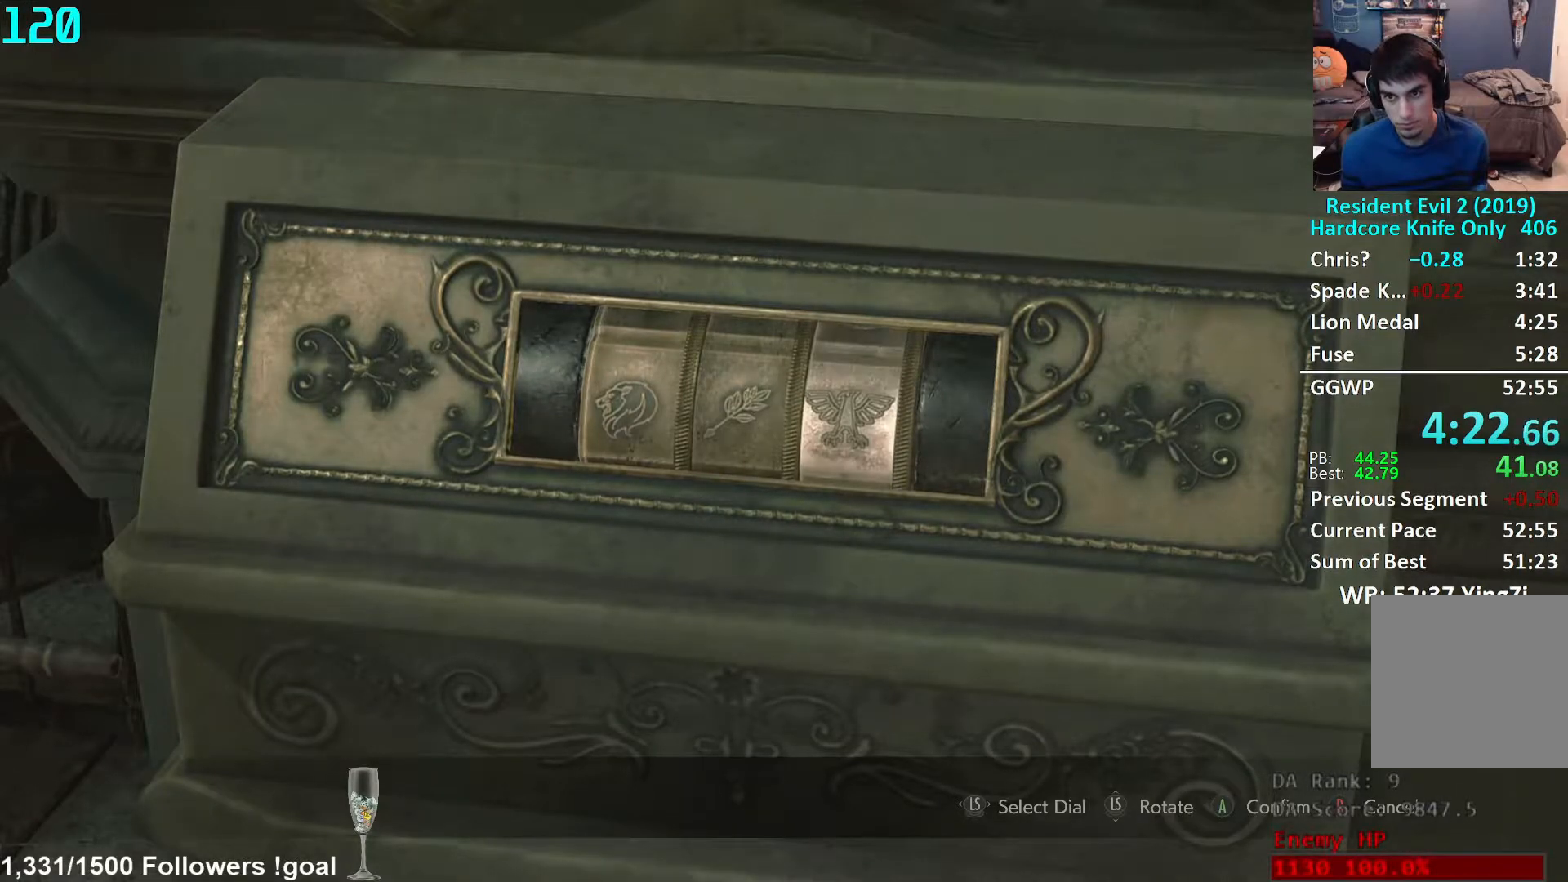
{"buttons": [], "left_stick": "center", "right_stick": "center", "events": [[50, "A", "up"], [133, "A", "down"], [167, "A", "up"], [233, "A", "down"], [283, "A", "up"]]}
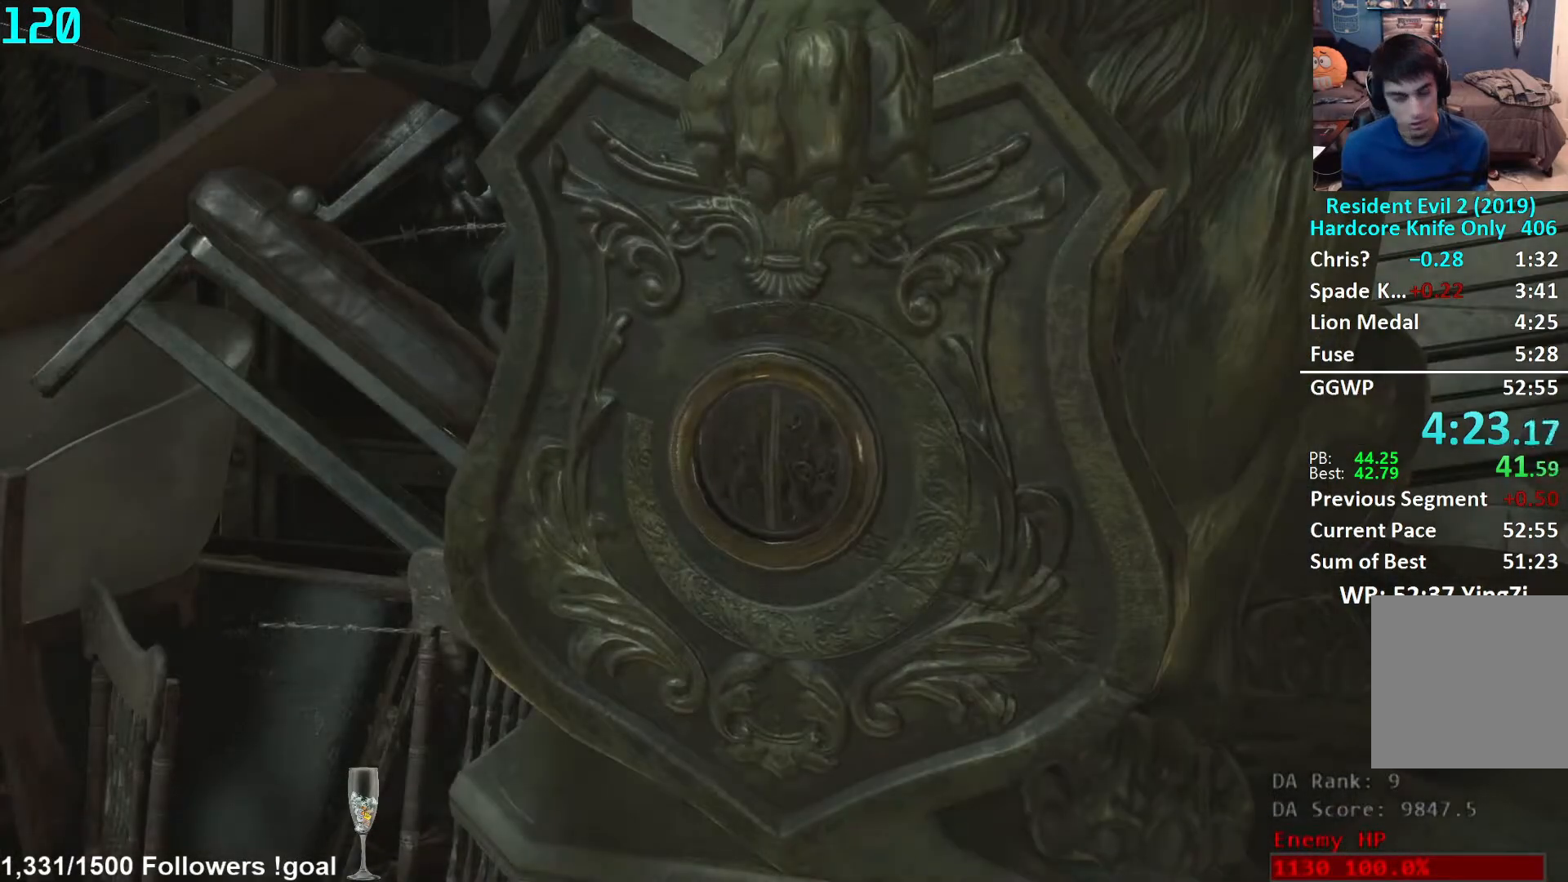
{"buttons": [], "left_stick": "center", "right_stick": "center", "events": []}
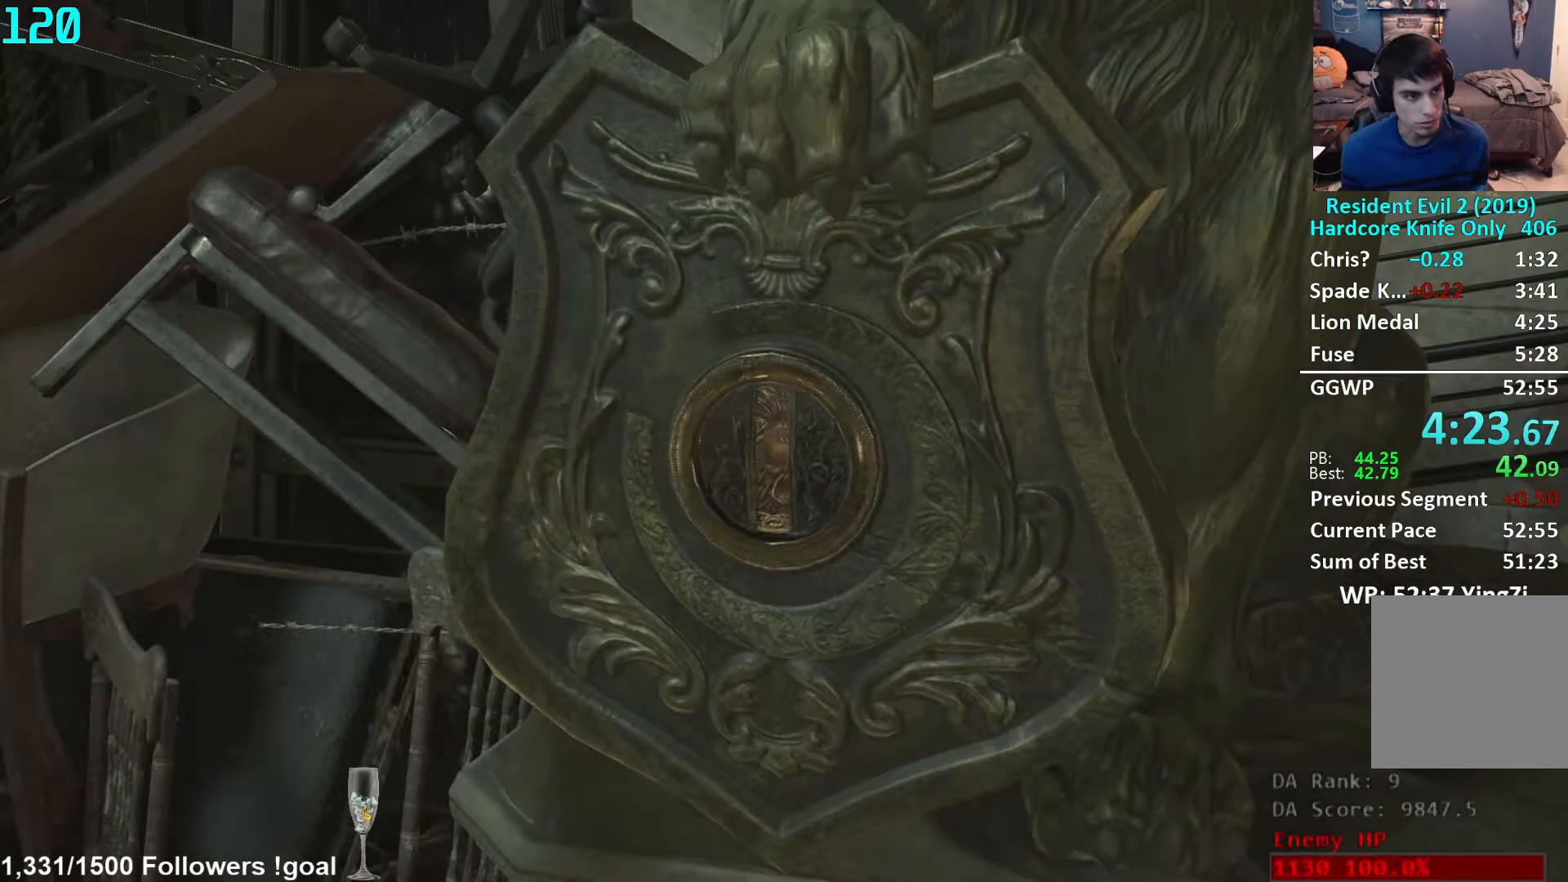
{"buttons": [], "left_stick": "center", "right_stick": "center", "events": []}
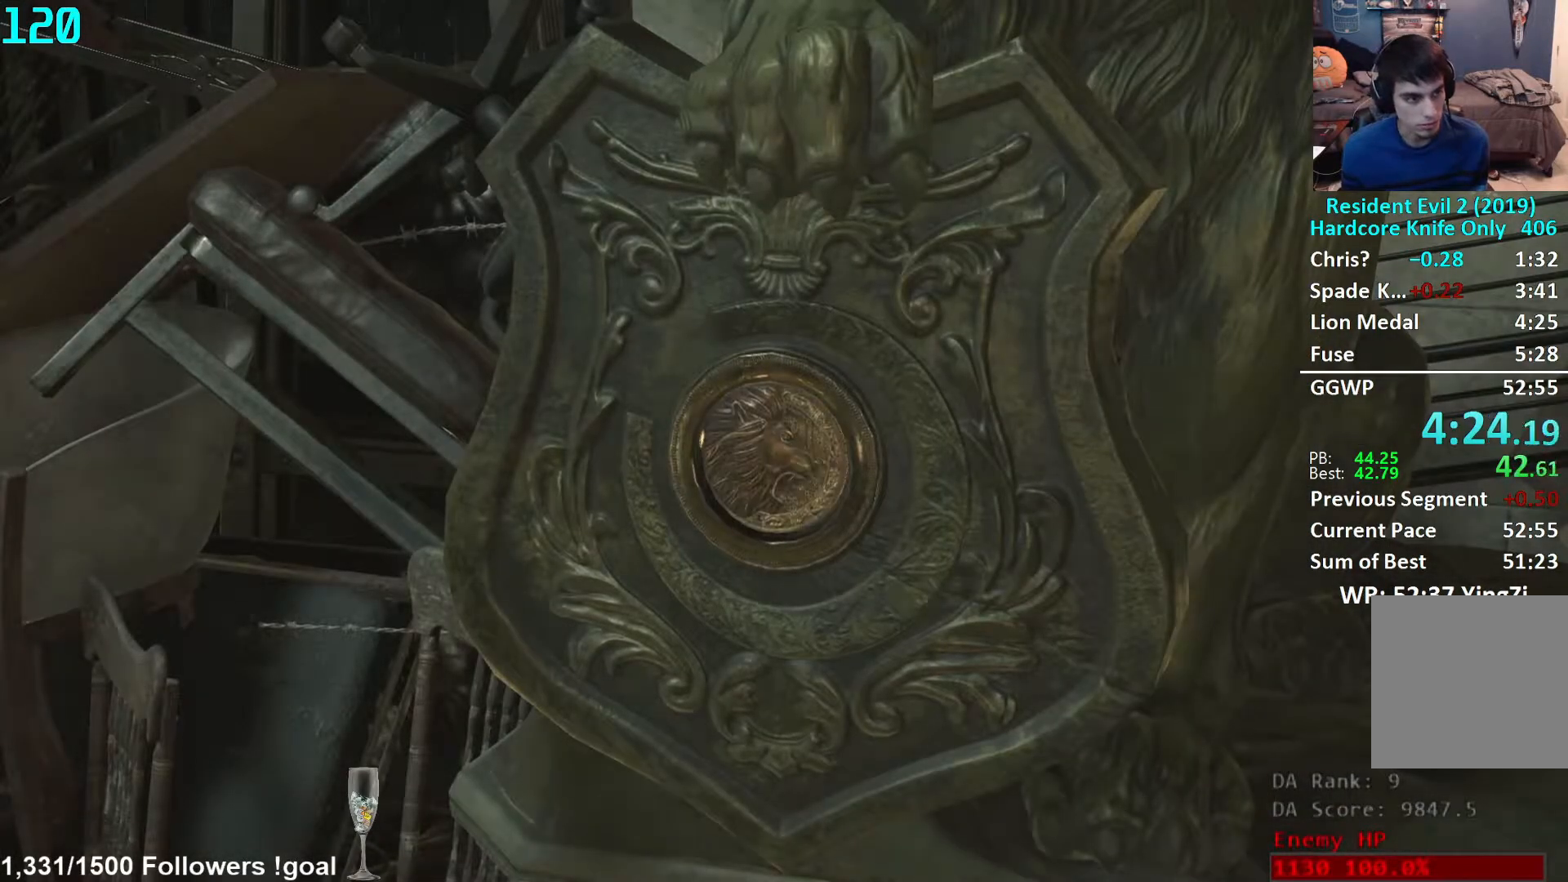
{"buttons": [], "left_stick": "center", "right_stick": "center", "events": [[50, "A", "down"], [100, "A", "up"], [183, "A", "down"], [233, "A", "up"], [317, "A", "down"], [367, "A", "up"], [450, "A", "down"], [500, "A", "up"]]}
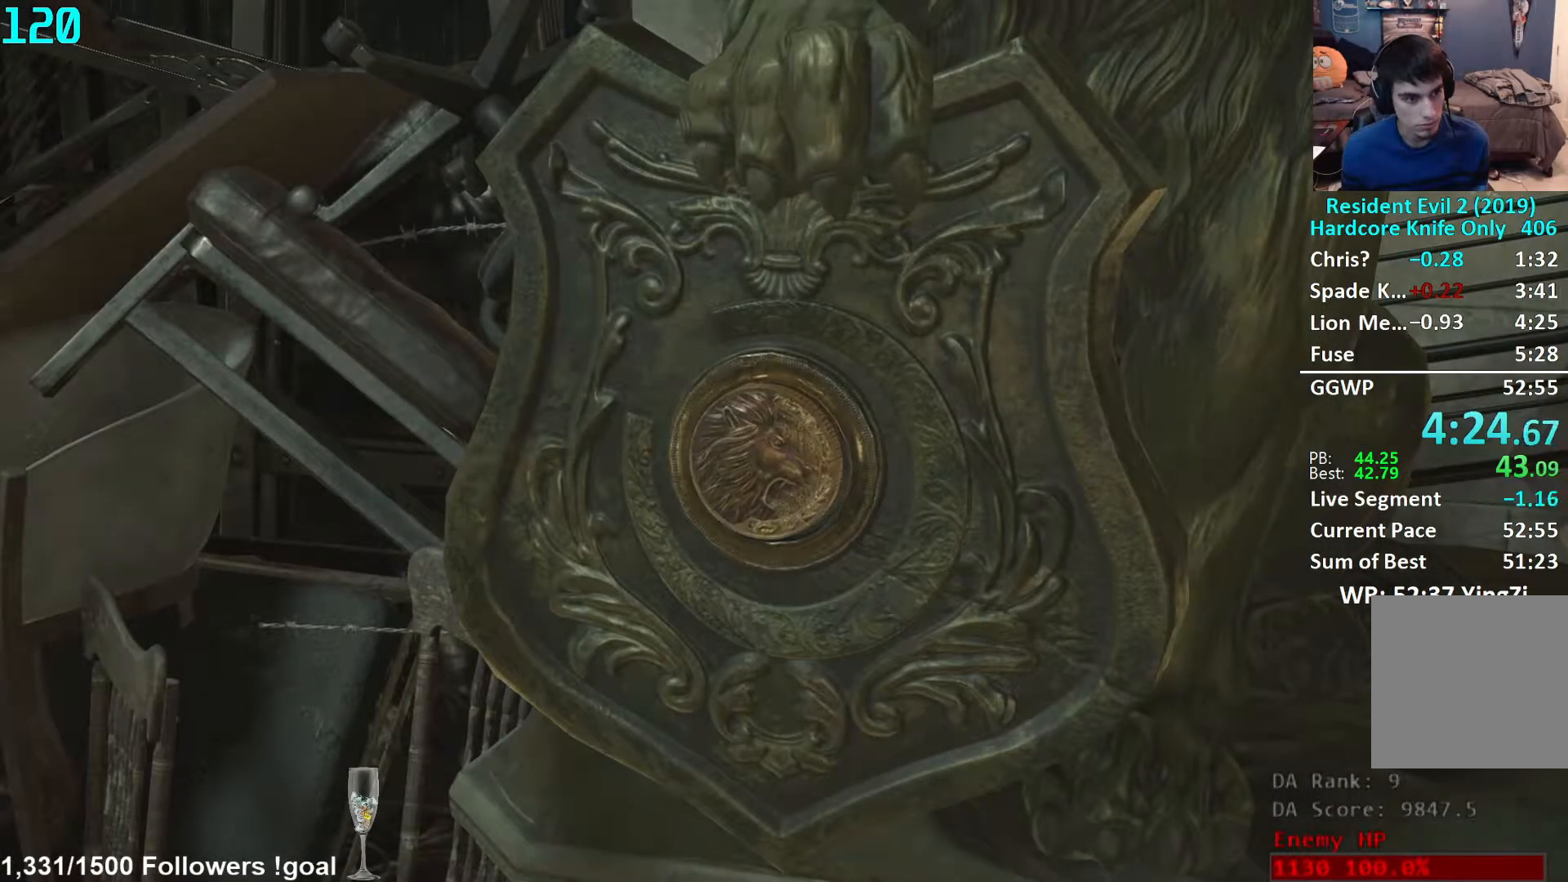
{"buttons": ["A"], "left_stick": "center", "right_stick": "center", "events": [[83, "A", "down"], [133, "A", "up"], [217, "A", "down"], [267, "A", "up"], [367, "A", "down"], [383, "A", "up"], [500, "A", "down"]]}
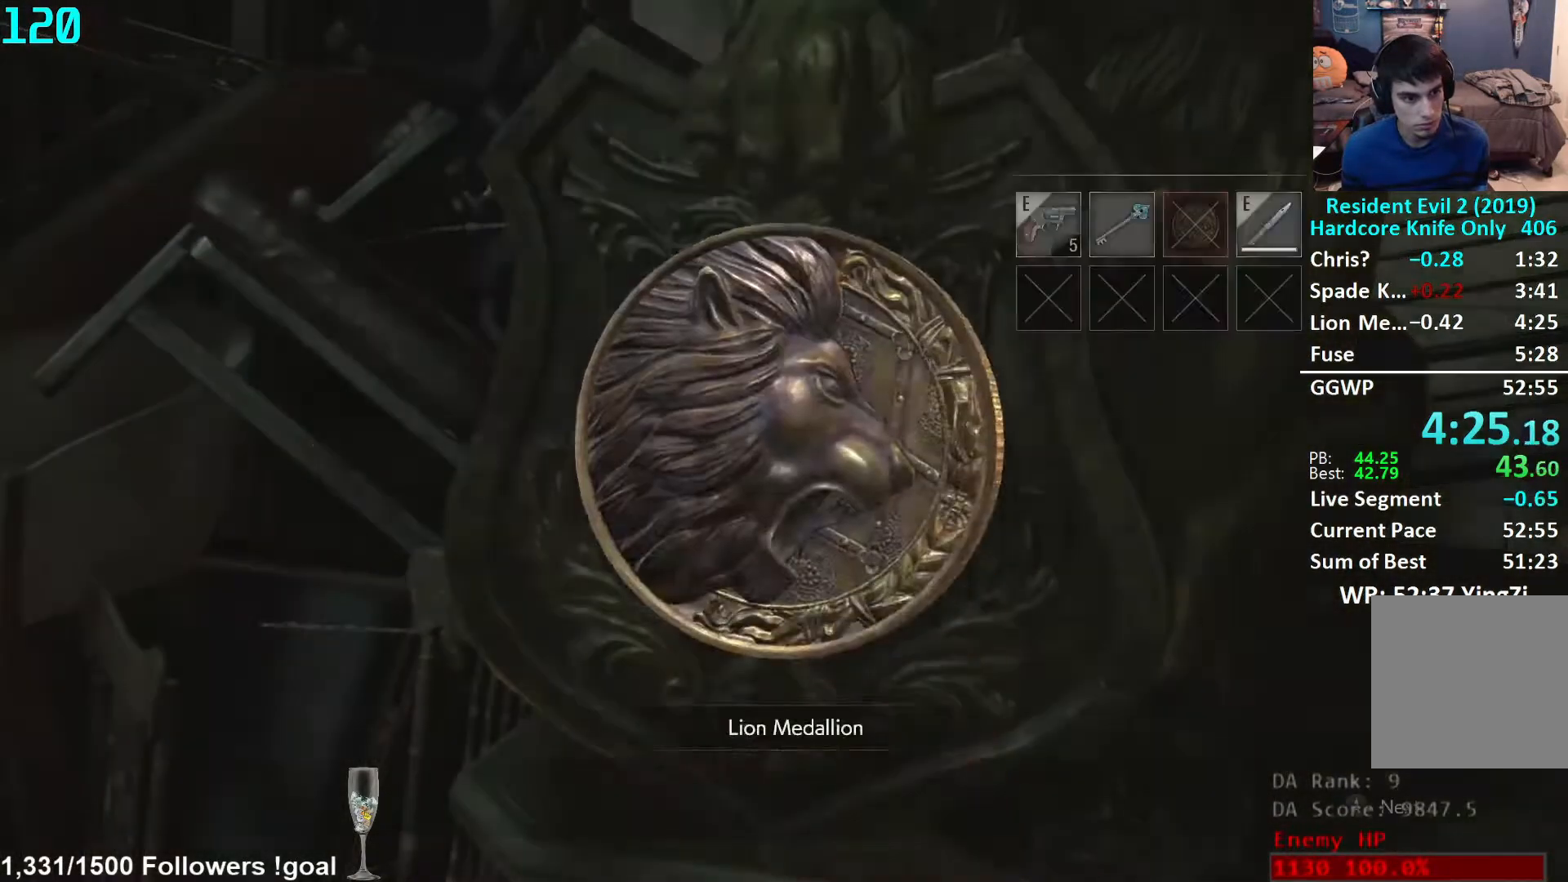
{"buttons": [], "left_stick": "up", "right_stick": "center", "events": [[50, "A", "up"], [133, "A", "down"], [167, "A", "up"], [250, "A", "down"], [300, "A", "up"], [350, "A", "down"], [400, "A", "up"], [450, "left_stick", "up"]]}
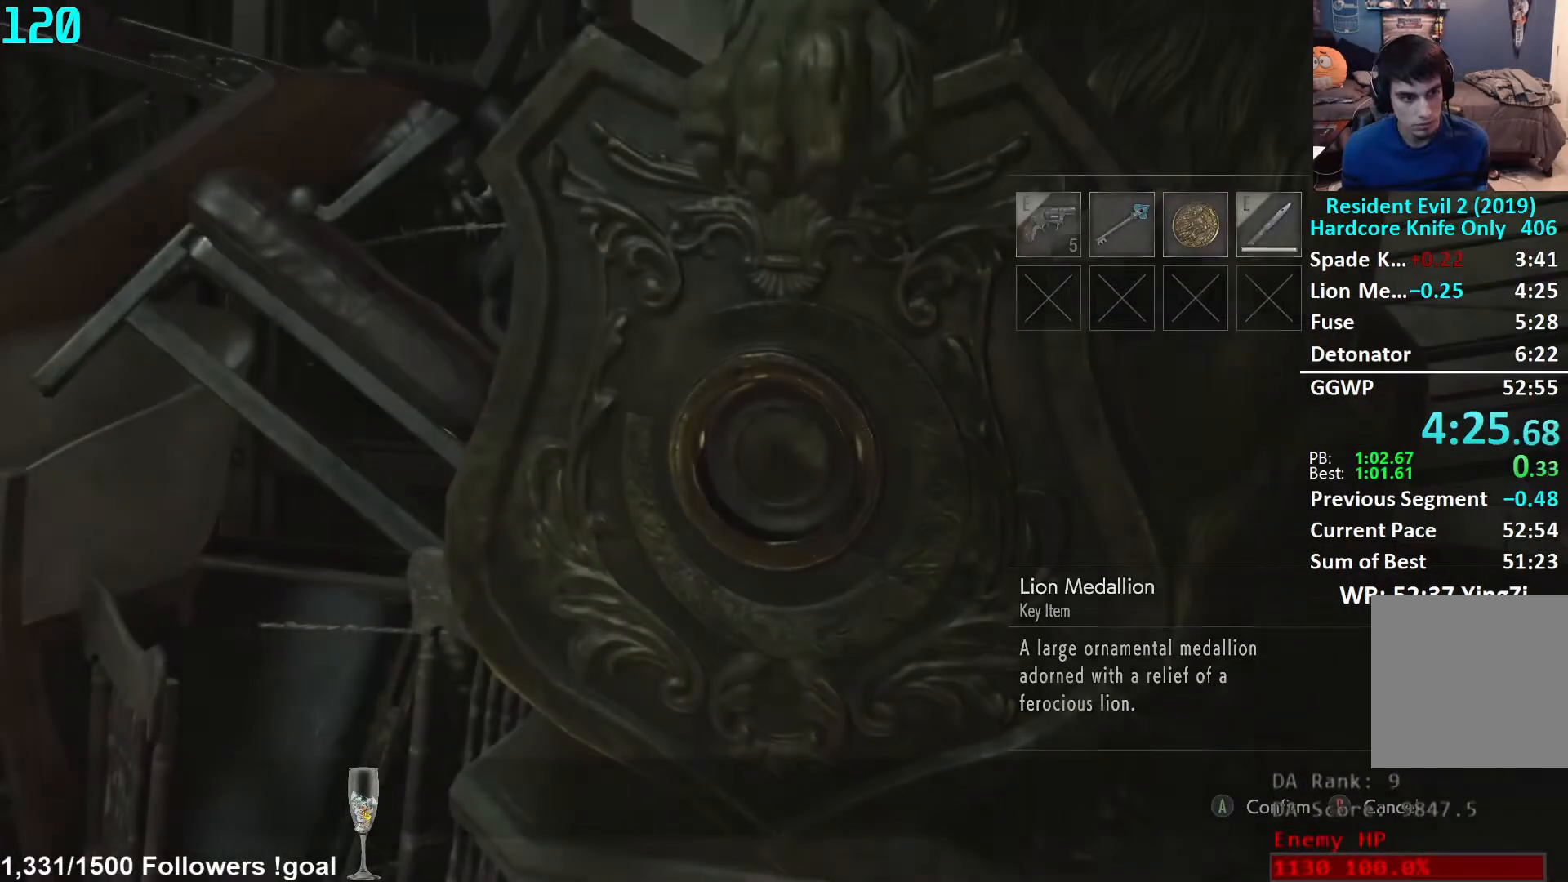
{"buttons": [], "left_stick": "up", "right_stick": "center", "events": [[33, "L3", "down"], [133, "L3", "up"], [200, "L3", "down"], [250, "right_stick", "up-right"], [300, "L3", "up"], [467, "right_stick", "center"]]}
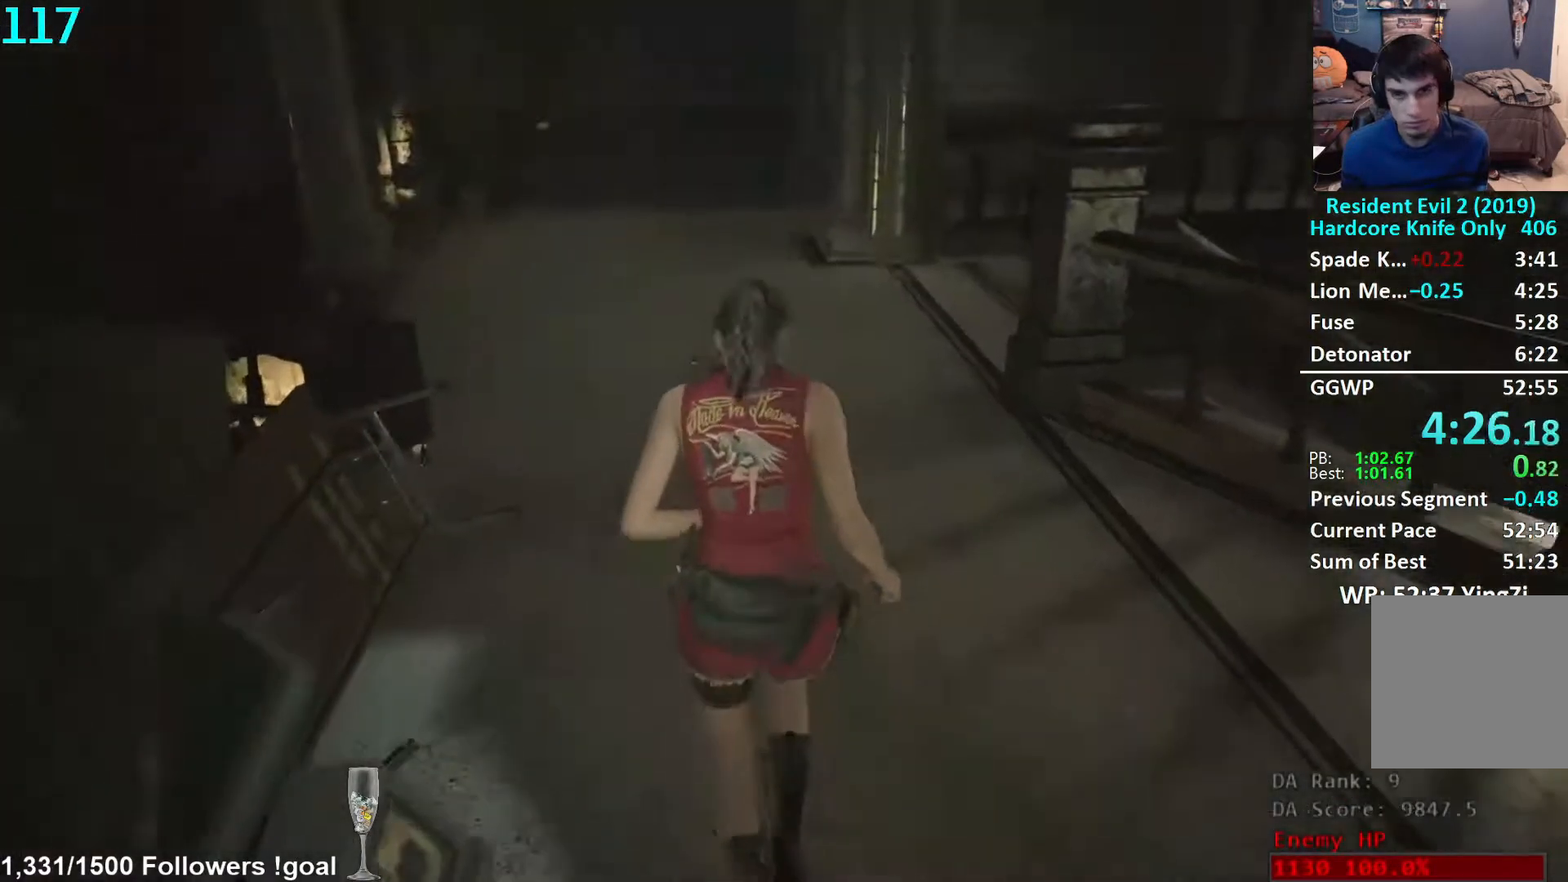
{"buttons": [], "left_stick": "up", "right_stick": "center", "events": []}
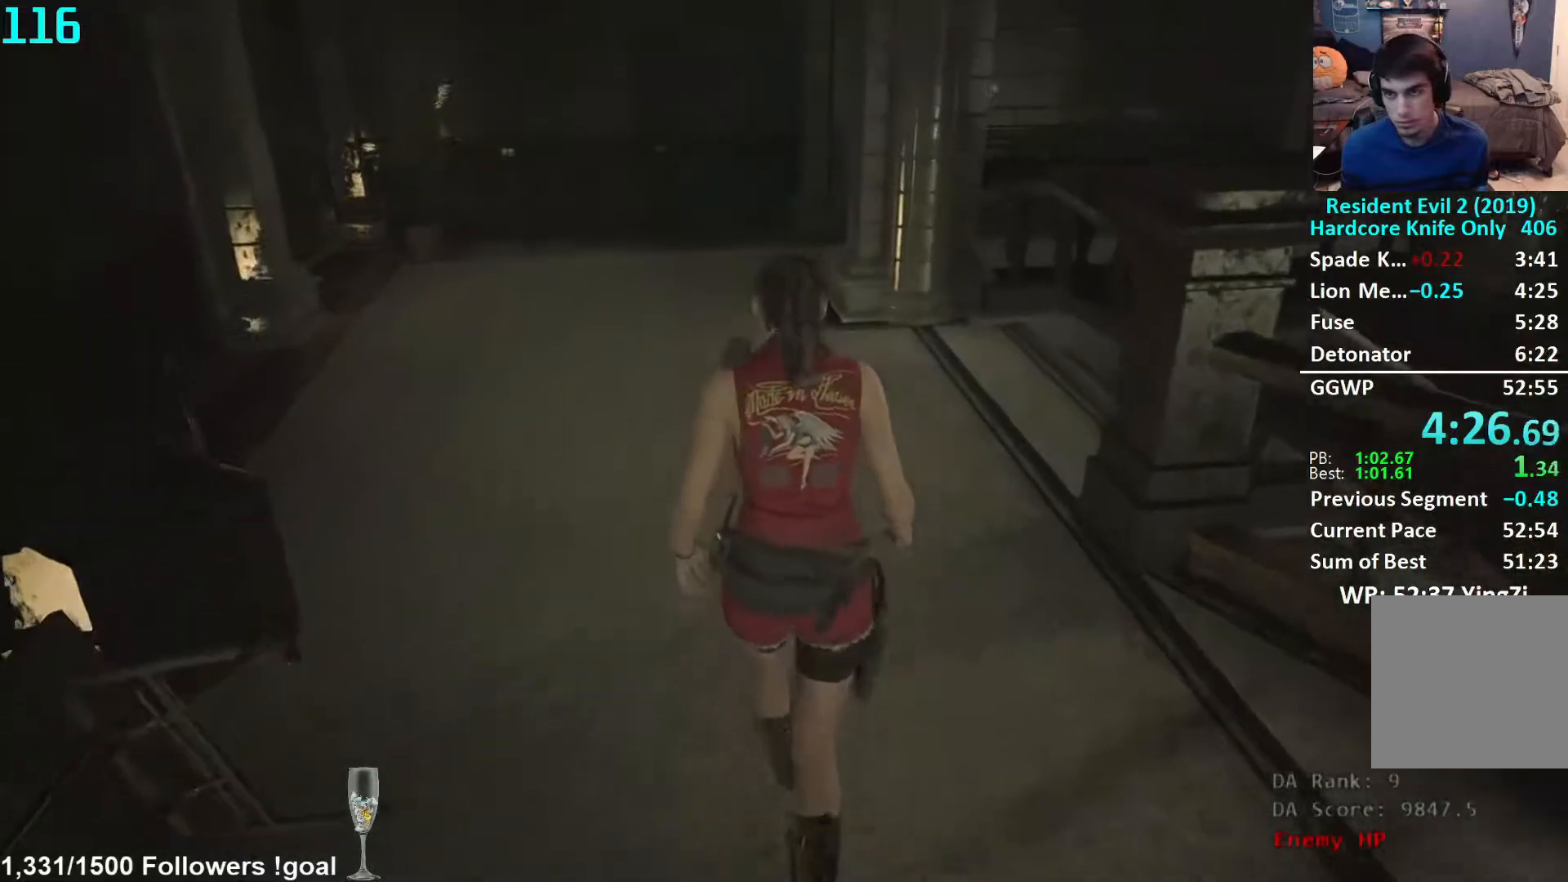
{"buttons": [], "left_stick": "up", "right_stick": "down", "events": [[233, "right_stick", "down"]]}
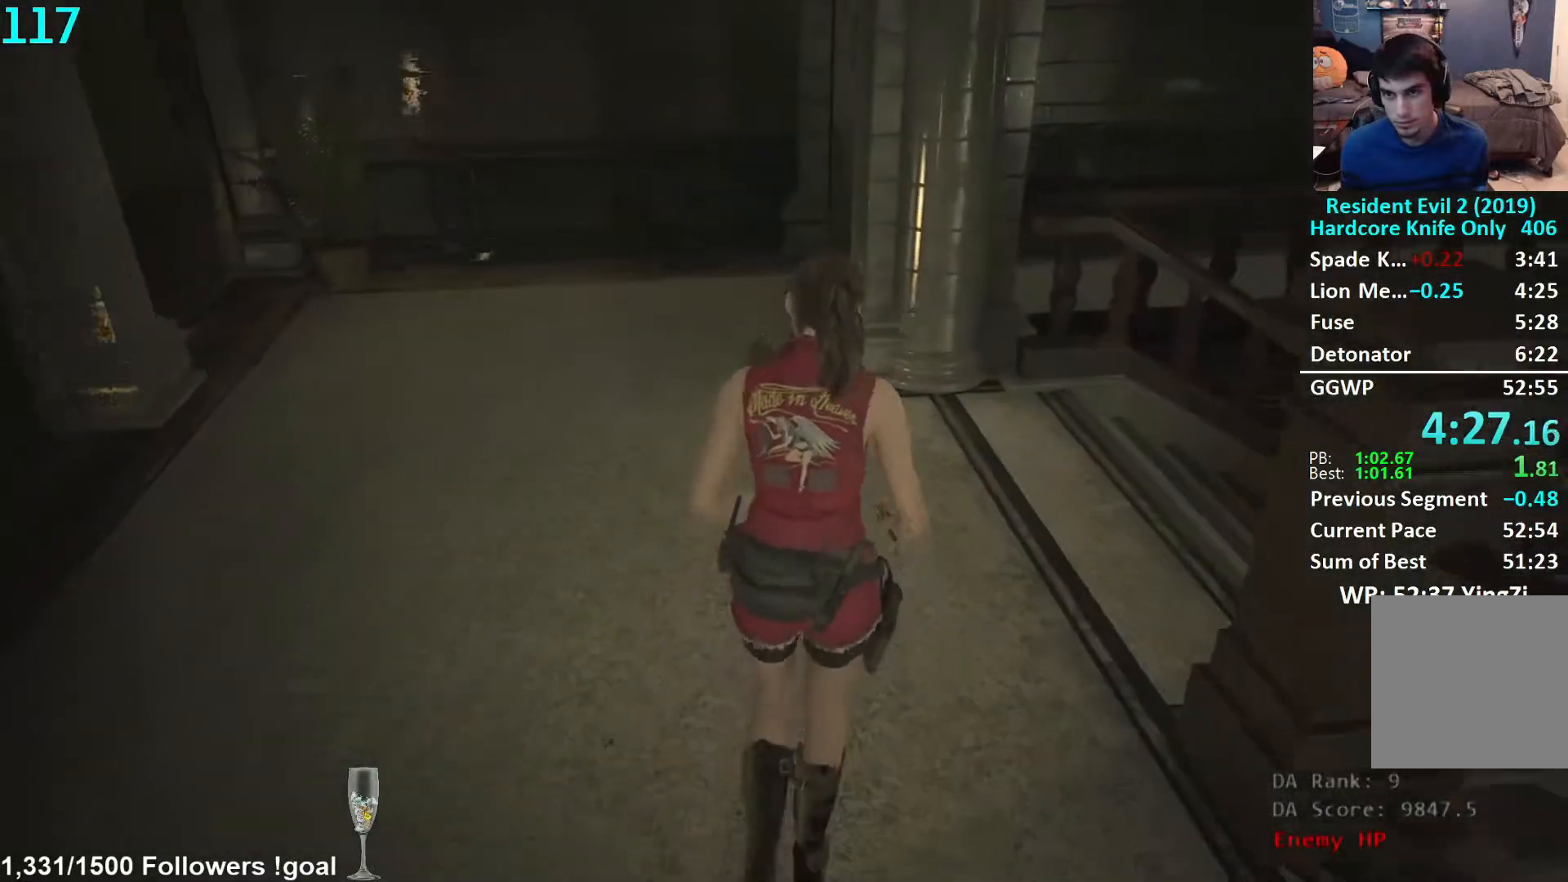
{"buttons": [], "left_stick": "up", "right_stick": "down", "events": []}
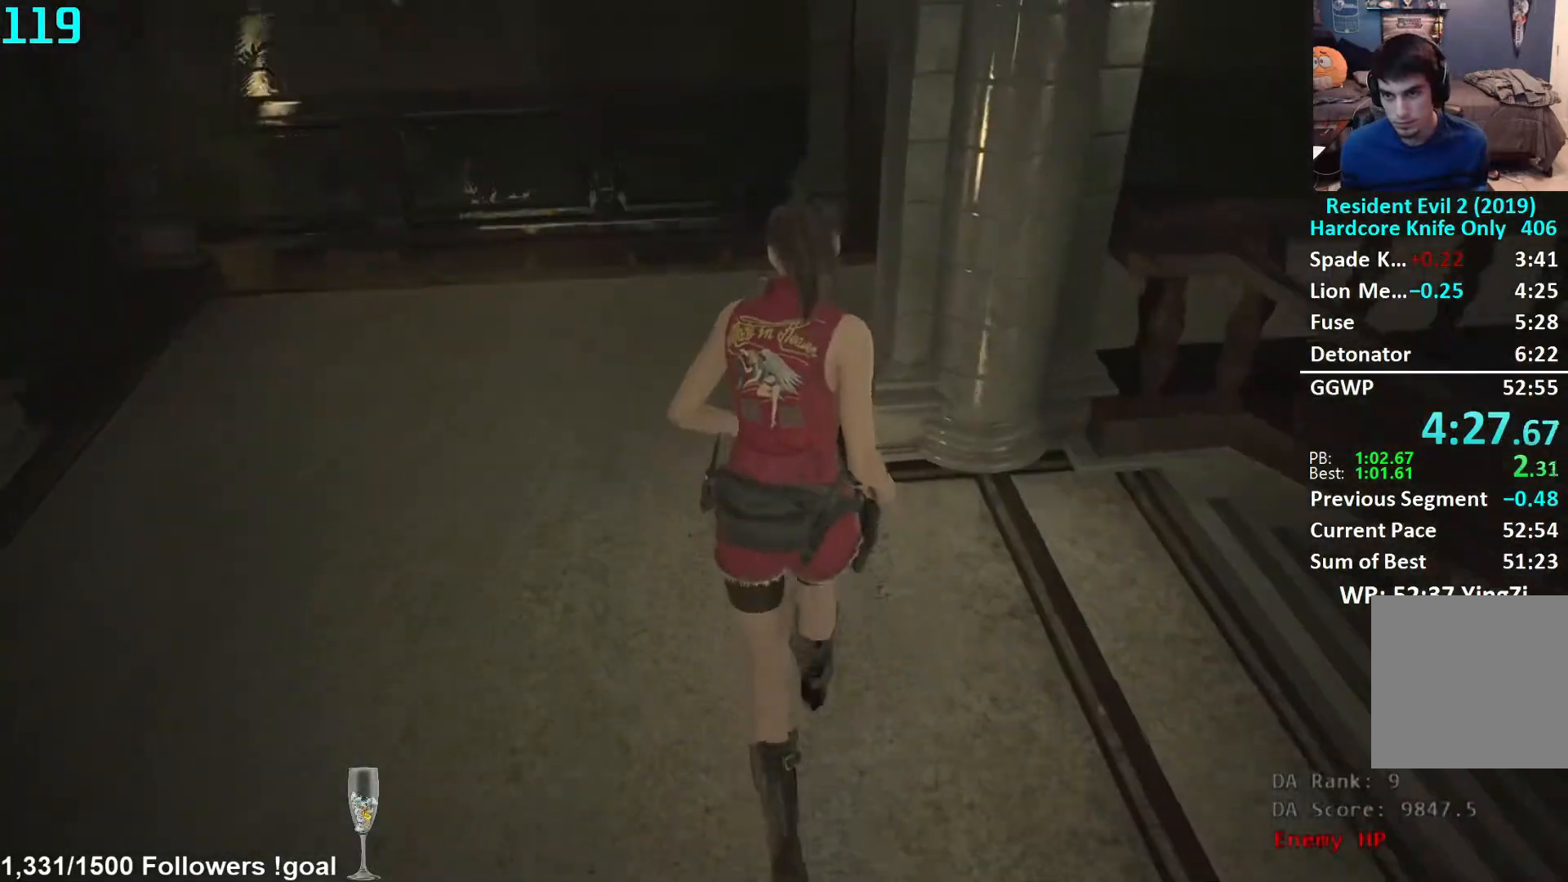
{"buttons": [], "left_stick": "up", "right_stick": "center", "events": [[267, "right_stick", "center"]]}
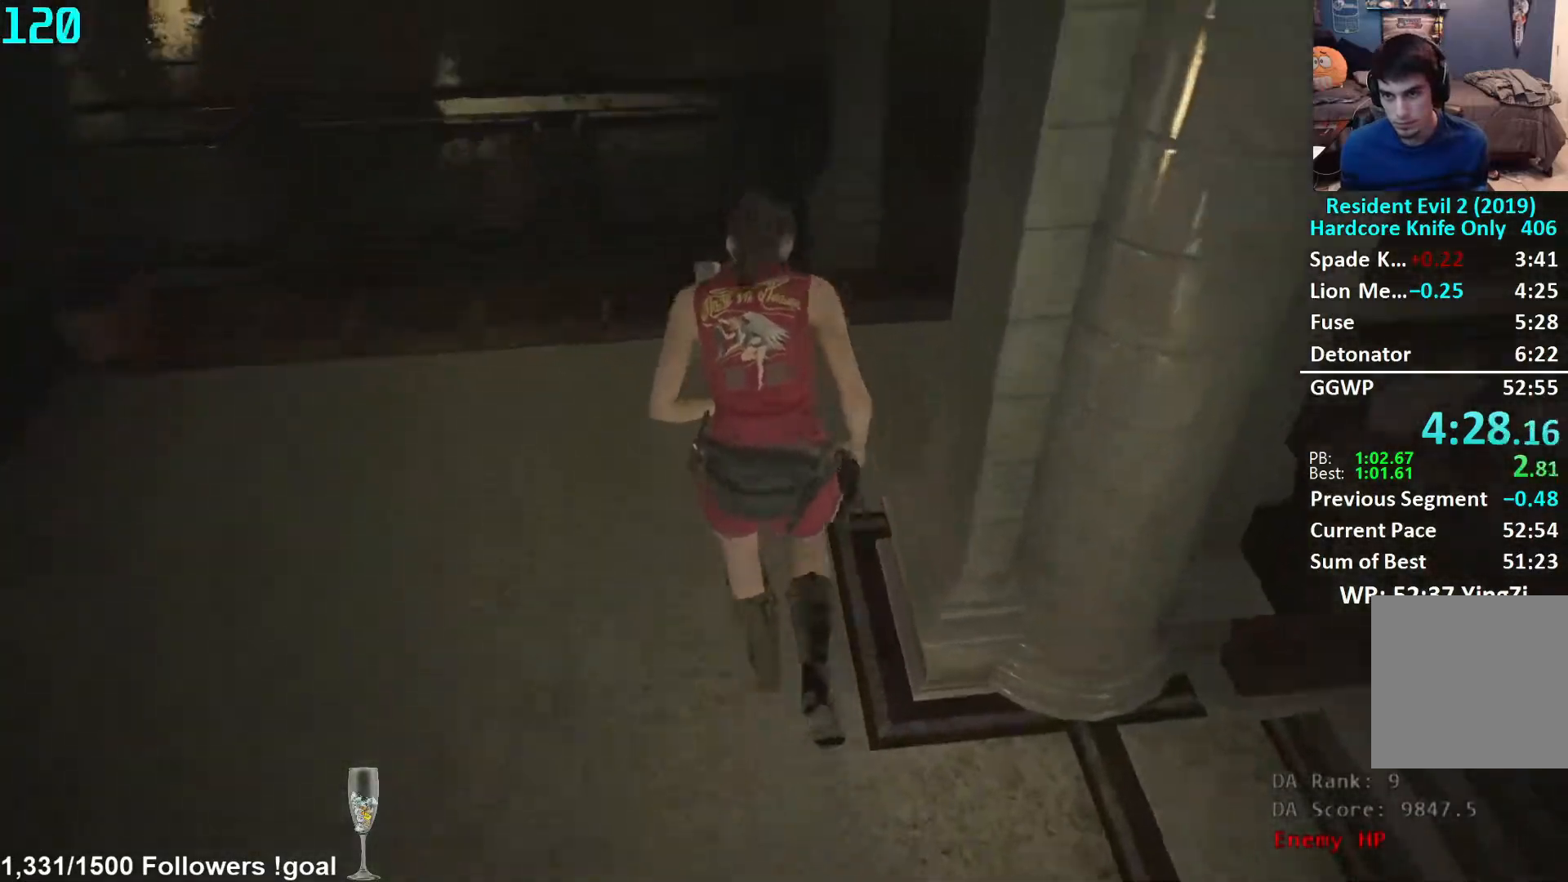
{"buttons": [], "left_stick": "right", "right_stick": "right", "events": [[183, "right_stick", "right"], [250, "L2", "down"], [250, "left_stick", "right"], [300, "L2", "up"]]}
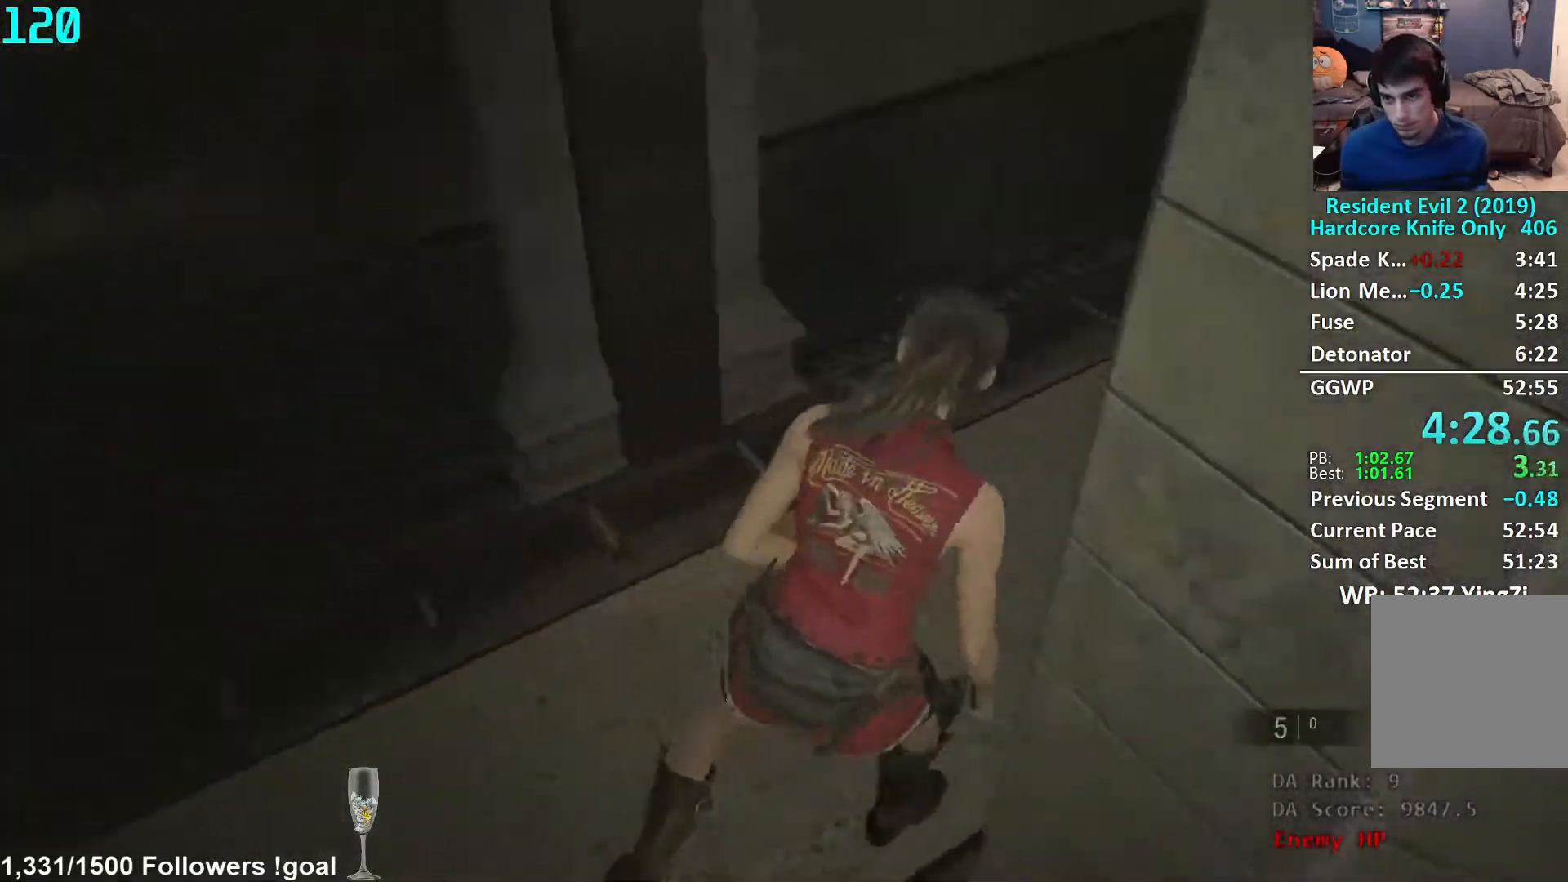
{"buttons": [], "left_stick": "up", "right_stick": "center", "events": [[67, "left_stick", "up-right"], [183, "left_stick", "up"], [367, "right_stick", "center"]]}
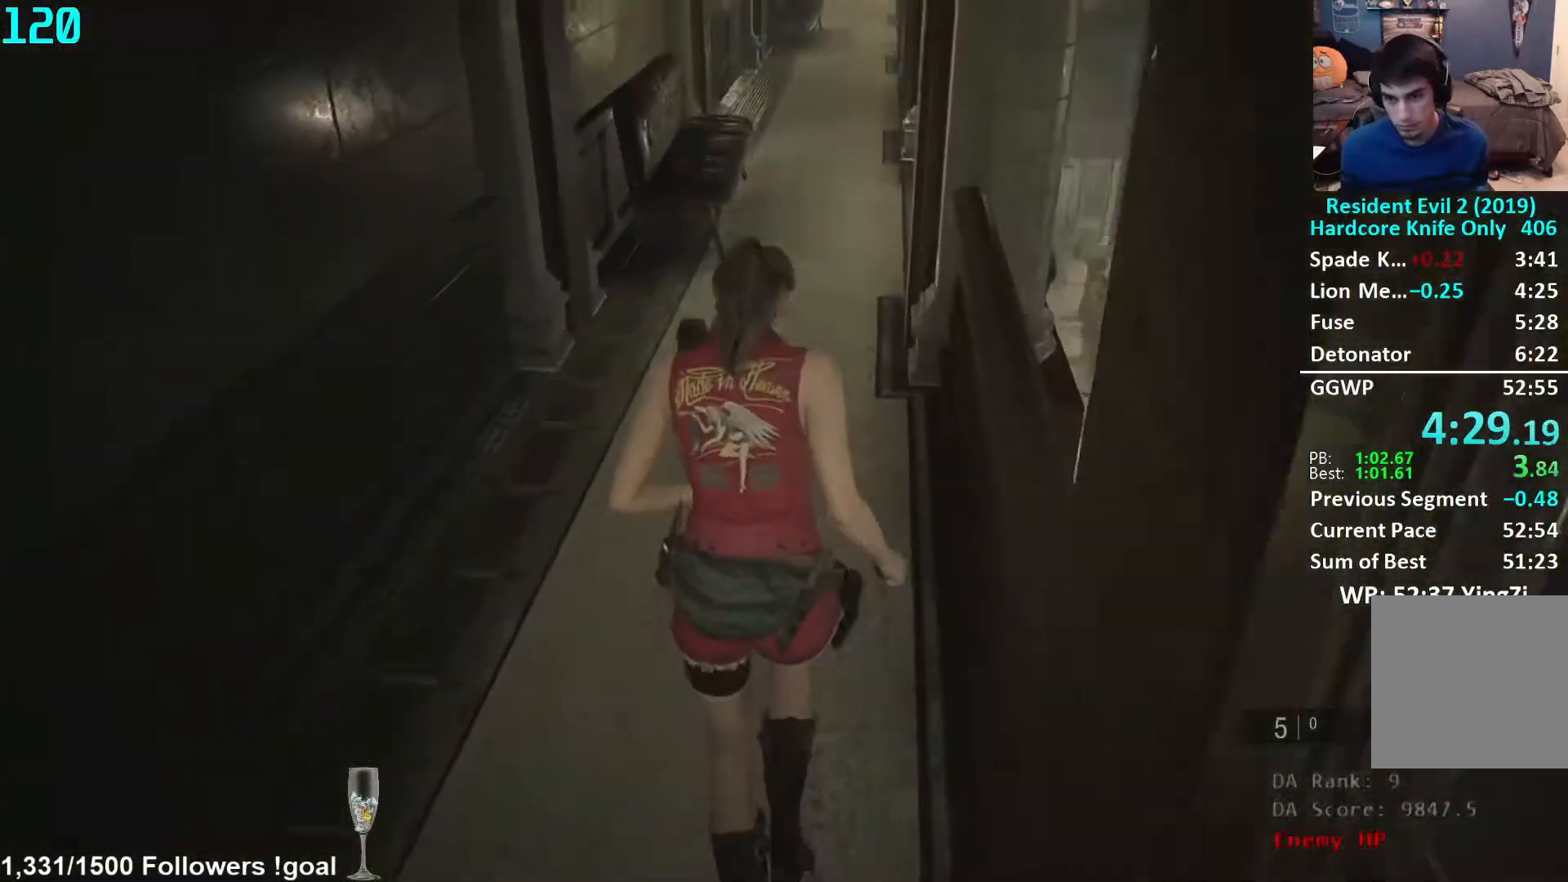
{"buttons": [], "left_stick": "up", "right_stick": "center", "events": [[83, "right_stick", "up-right"], [183, "right_stick", "center"]]}